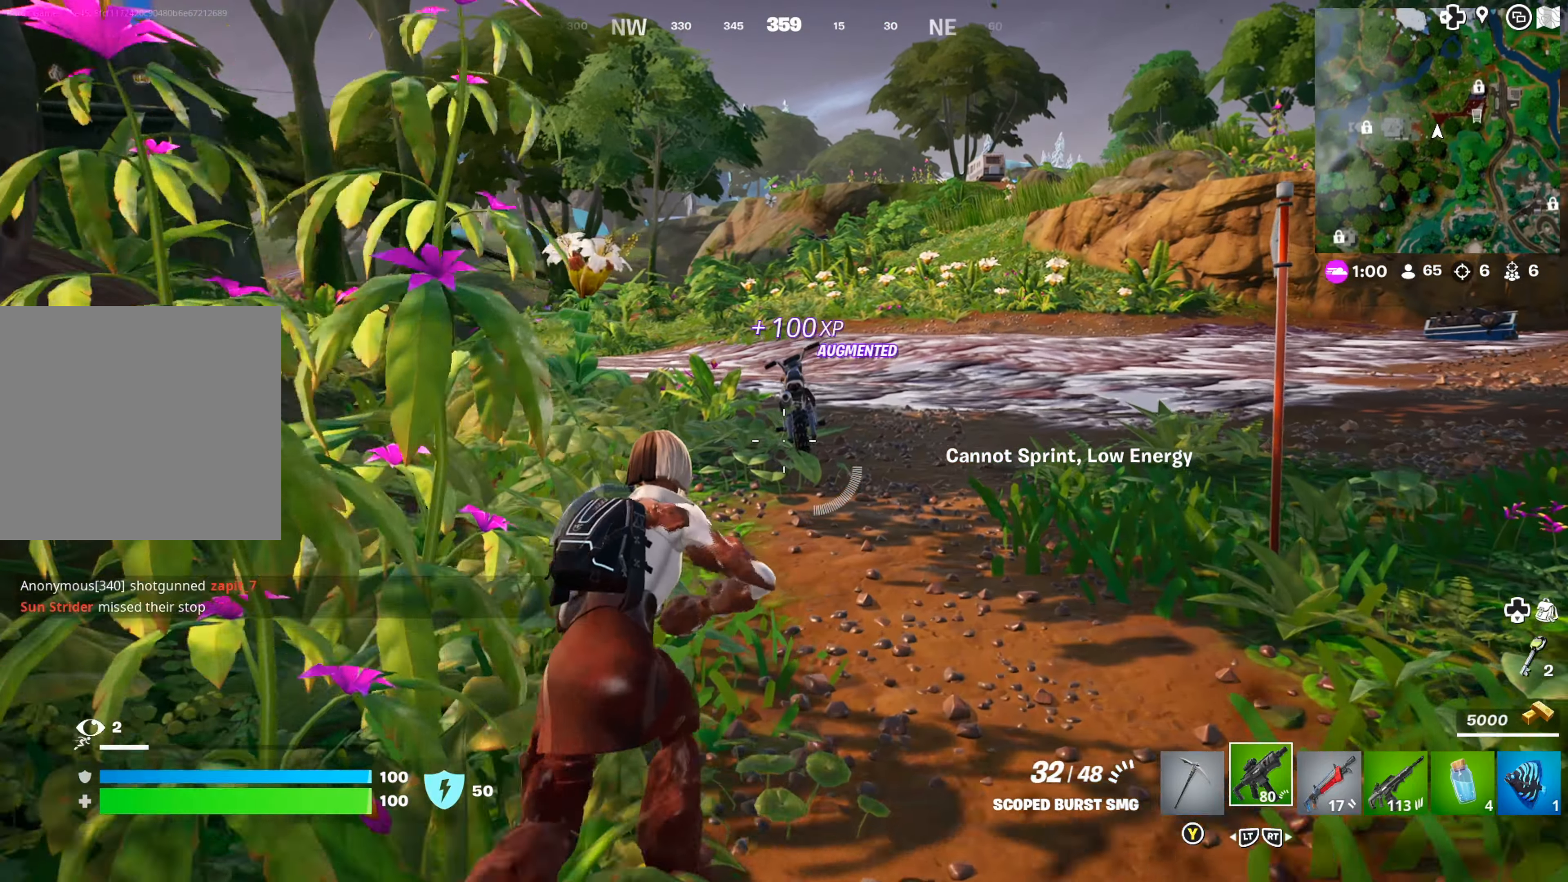
Gameplay with a controller (Xbox layout); each line is a JSON object with the inputs held at the frame after it. "events" lists button and stick changes between this image and that frame as [ms after this image, input, new state], when the widget could be followed in between.
{"buttons": [], "left_stick": "up-right", "right_stick": "center", "events": [[33, "L3", "up"], [50, "left_stick", "up-right"]]}
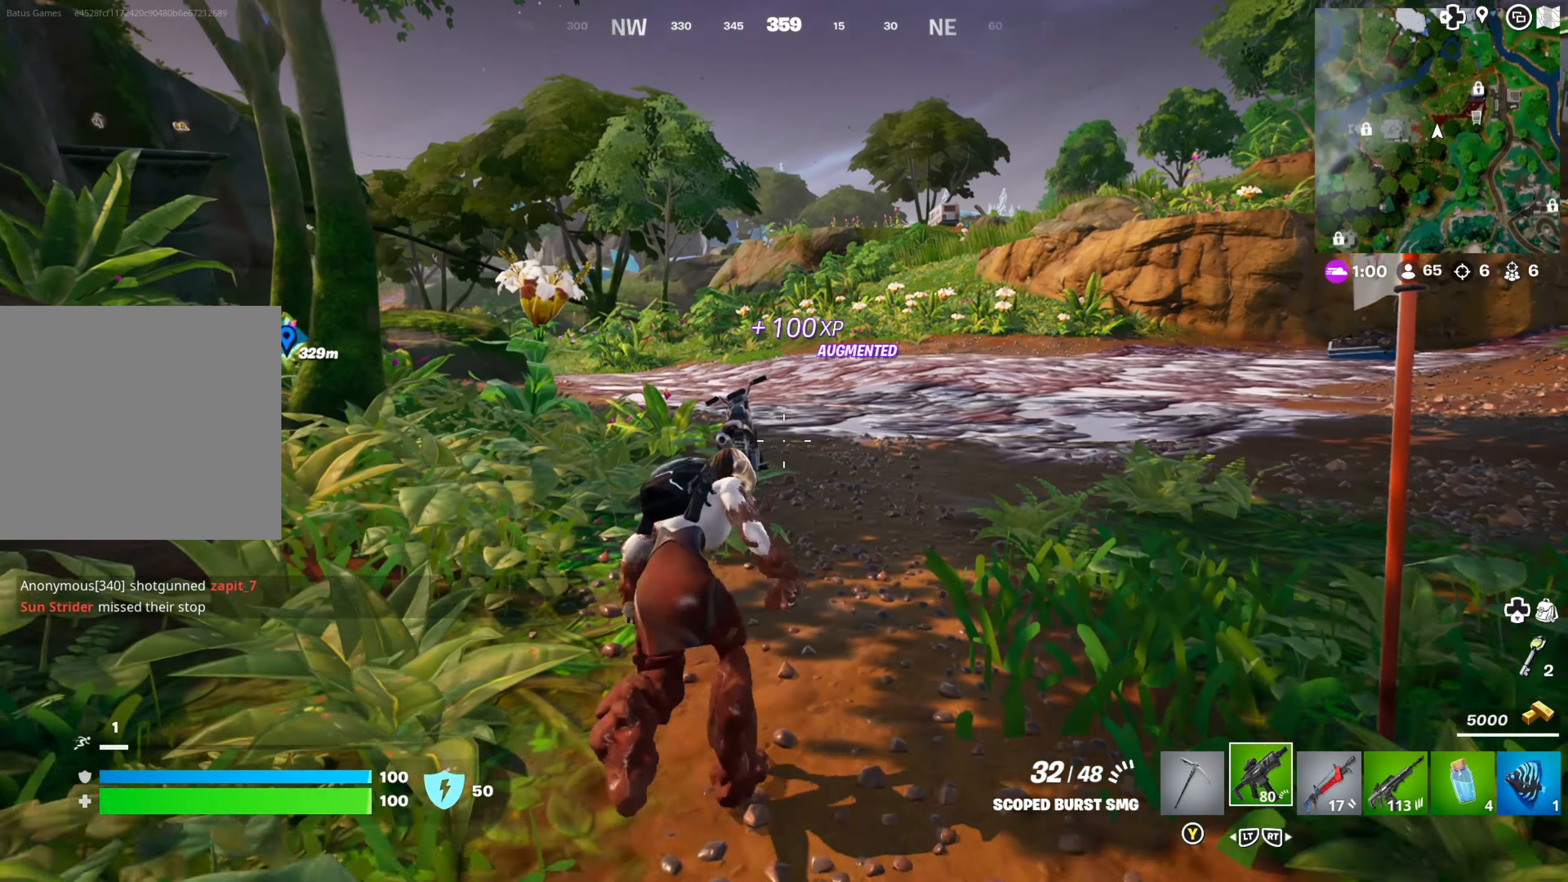
{"buttons": [], "left_stick": "center", "right_stick": "center", "events": [[66, "left_stick", "up-left"], [300, "left_stick", "center"], [366, "X", "down"], [466, "X", "up"]]}
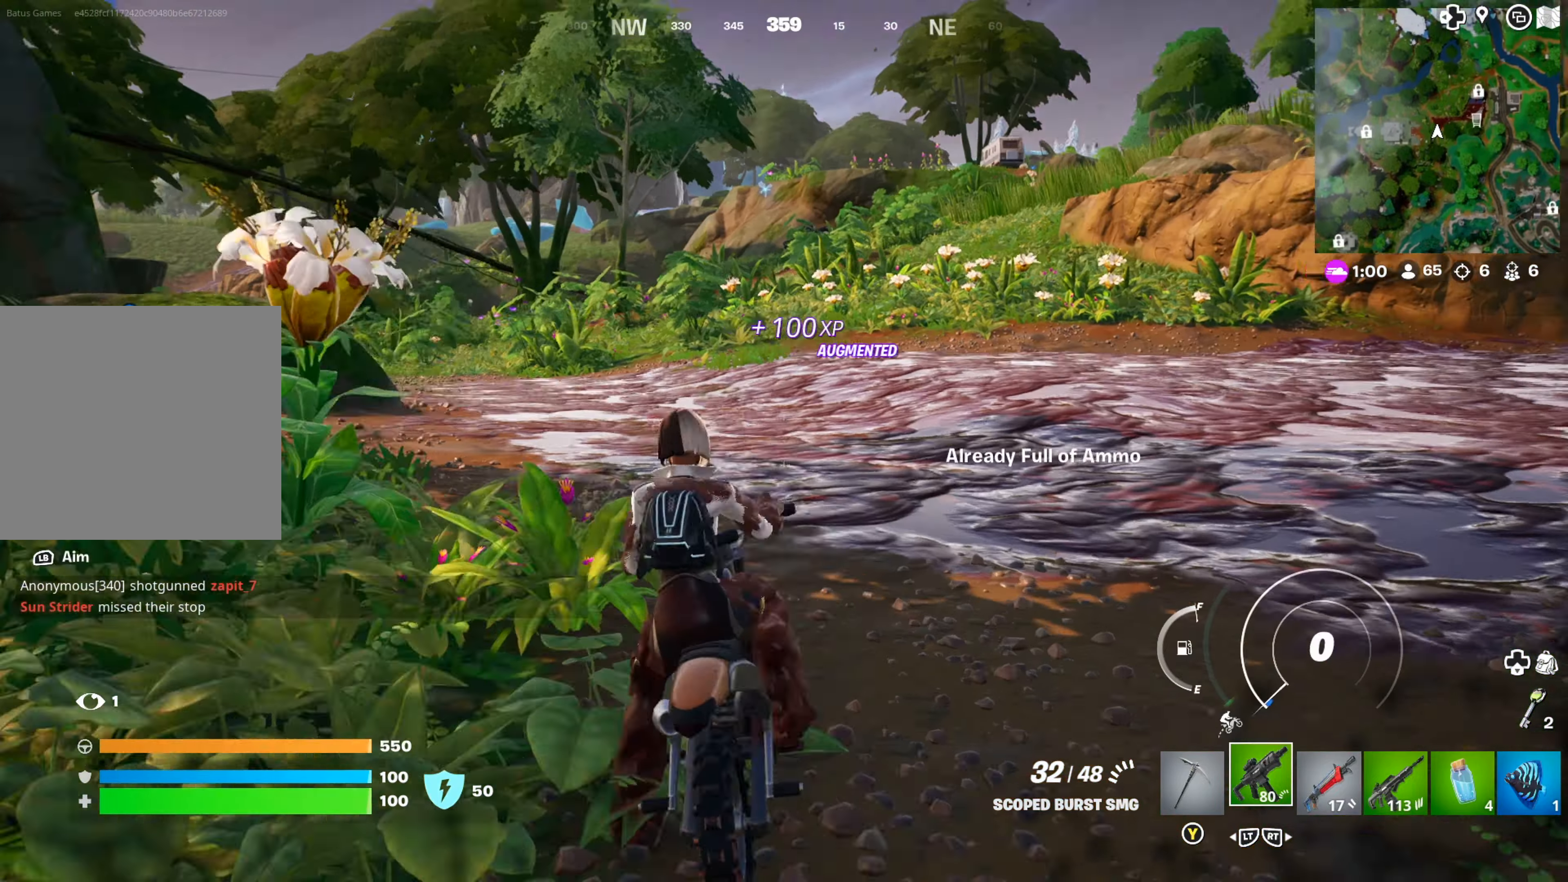
{"buttons": [], "left_stick": "up", "right_stick": "center", "events": [[333, "left_stick", "up"]]}
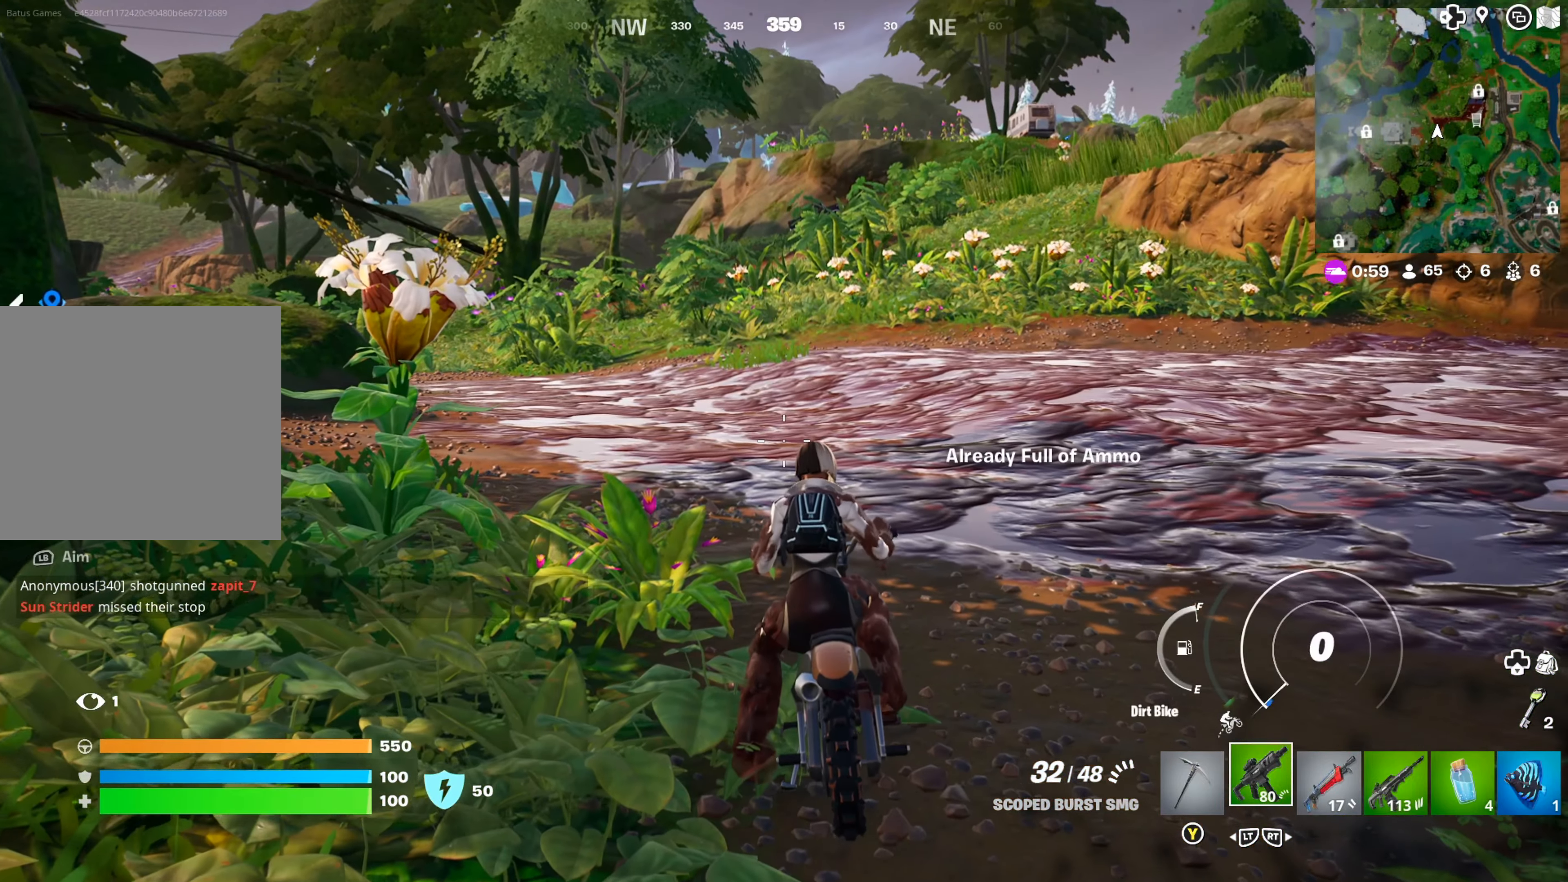
{"buttons": [], "left_stick": "up", "right_stick": "center", "events": [[100, "right_stick", "up-left"], [300, "right_stick", "center"]]}
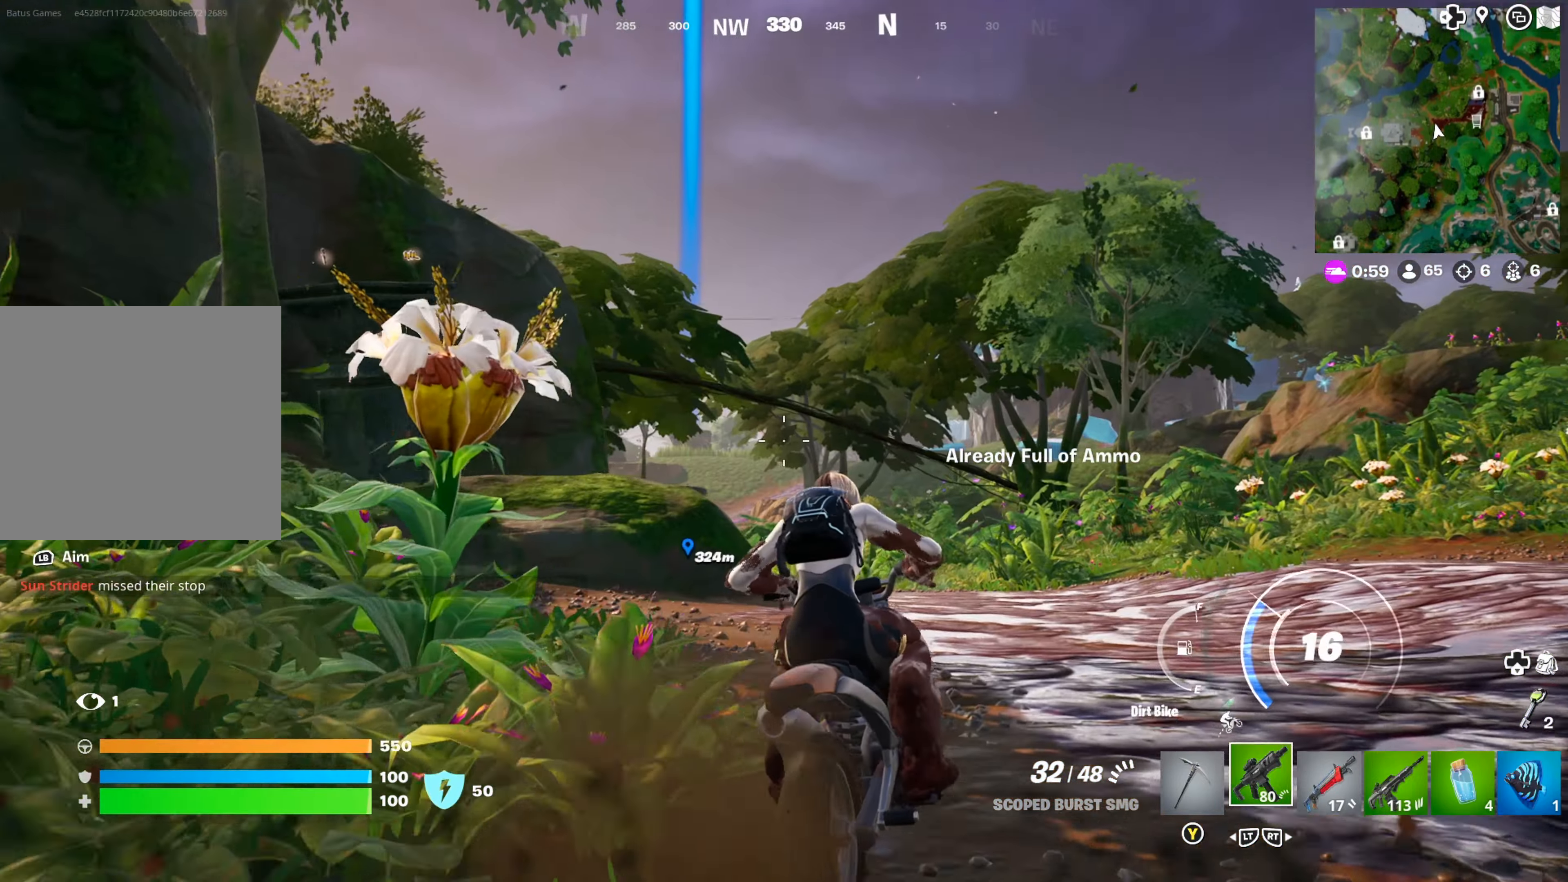
{"buttons": [], "left_stick": "up", "right_stick": "center", "events": [[183, "left_stick", "up-right"], [216, "right_stick", "down"], [283, "right_stick", "center"], [483, "left_stick", "up"]]}
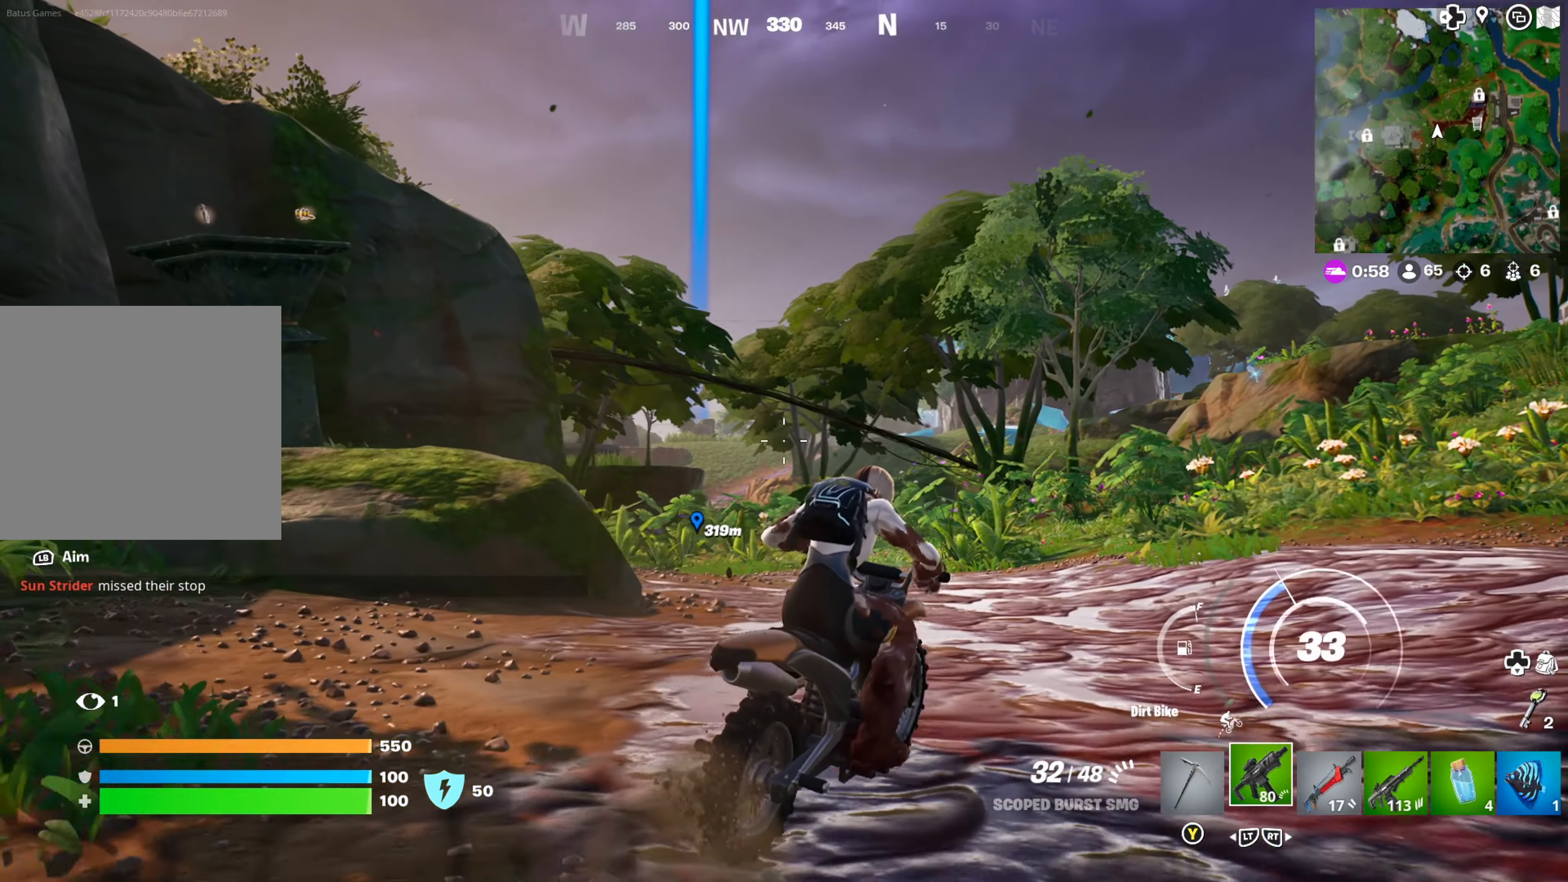
{"buttons": [], "left_stick": "up", "right_stick": "center", "events": []}
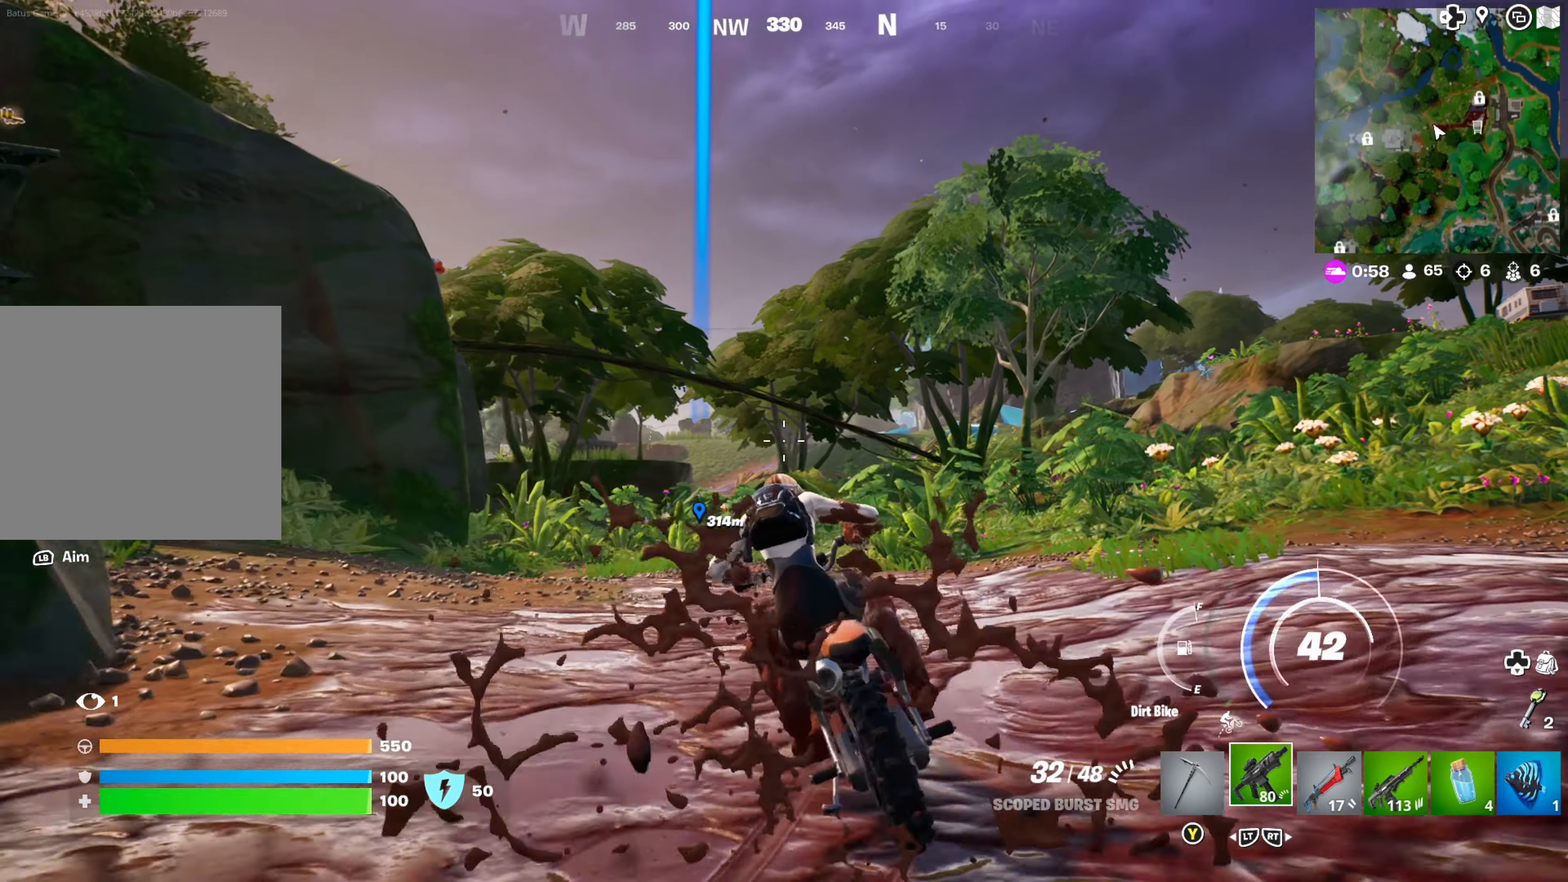
{"buttons": [], "left_stick": "up", "right_stick": "center", "events": []}
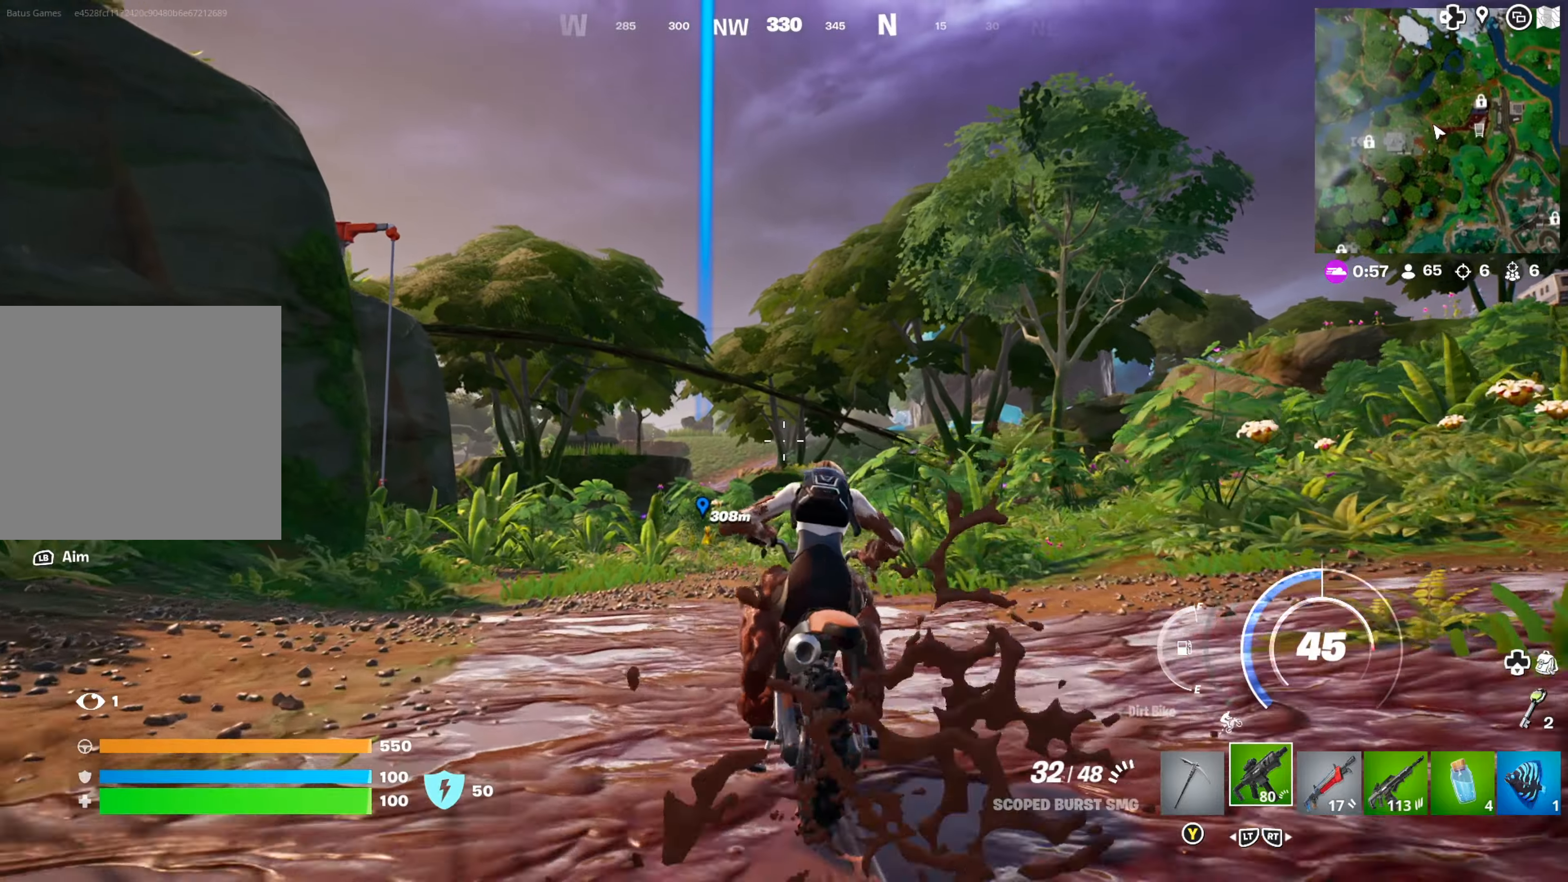
{"buttons": [], "left_stick": "up", "right_stick": "center", "events": [[183, "right_stick", "down-left"], [317, "right_stick", "center"]]}
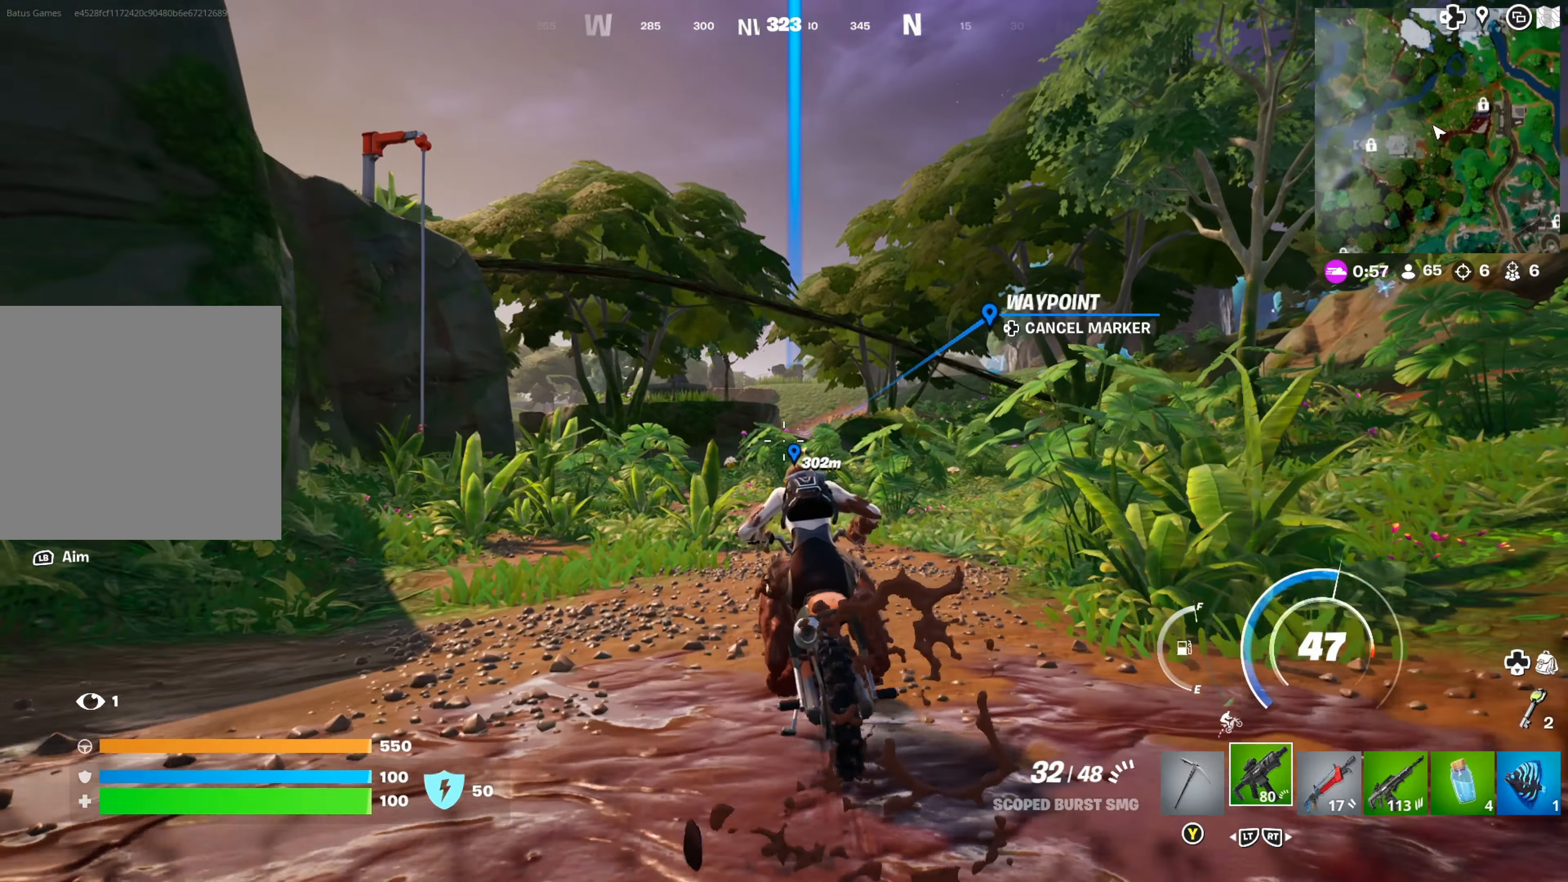
{"buttons": [], "left_stick": "up", "right_stick": "center", "events": [[283, "right_stick", "down-left"], [333, "right_stick", "center"]]}
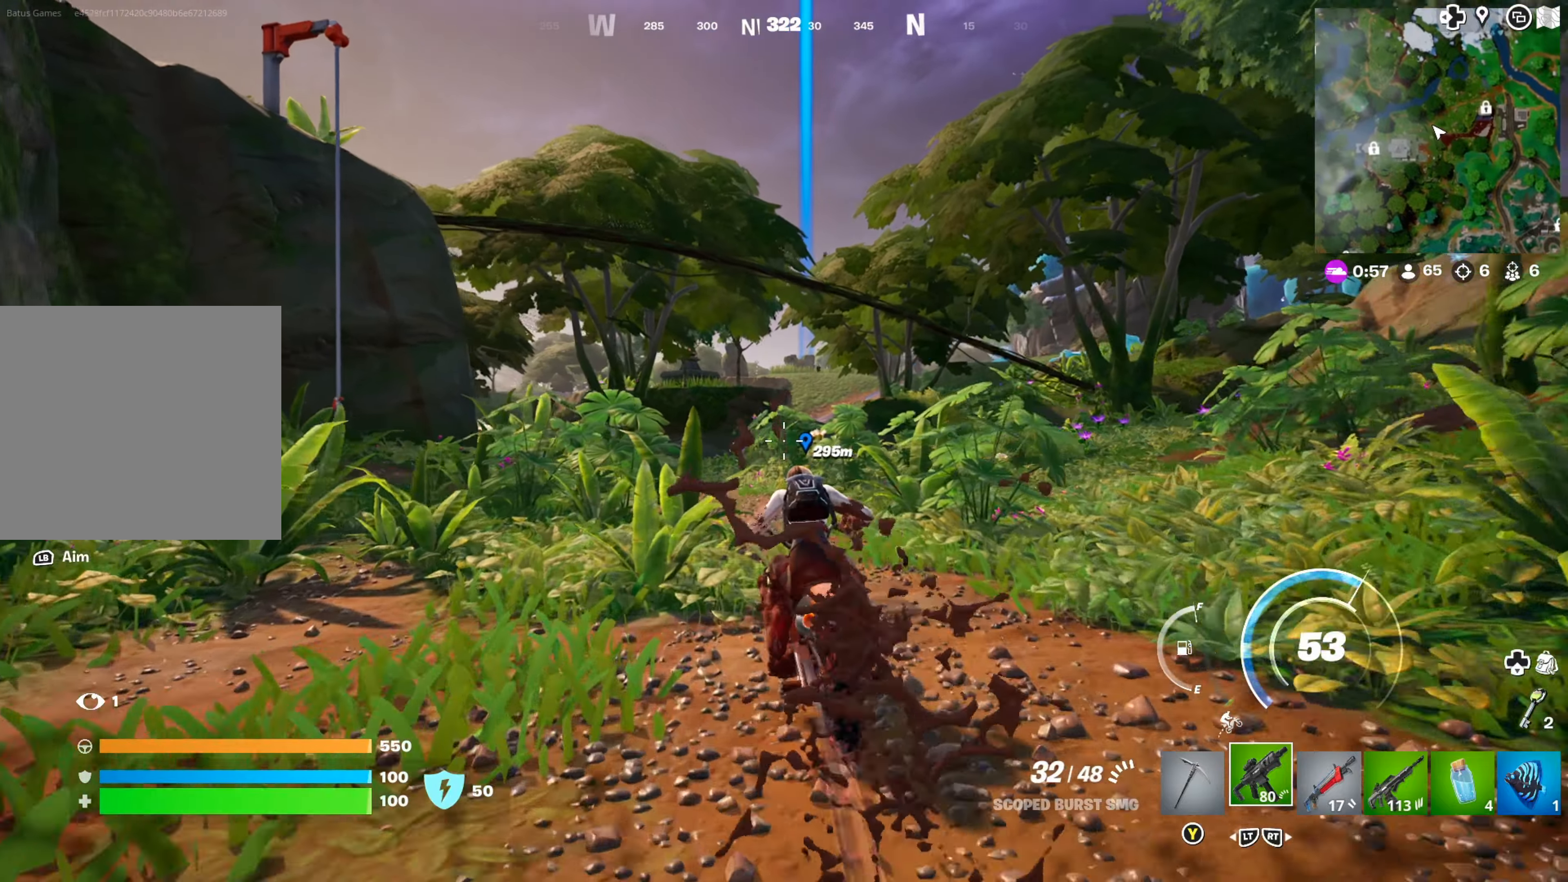
{"buttons": [], "left_stick": "up", "right_stick": "center", "events": [[50, "right_stick", "down-left"], [133, "right_stick", "center"]]}
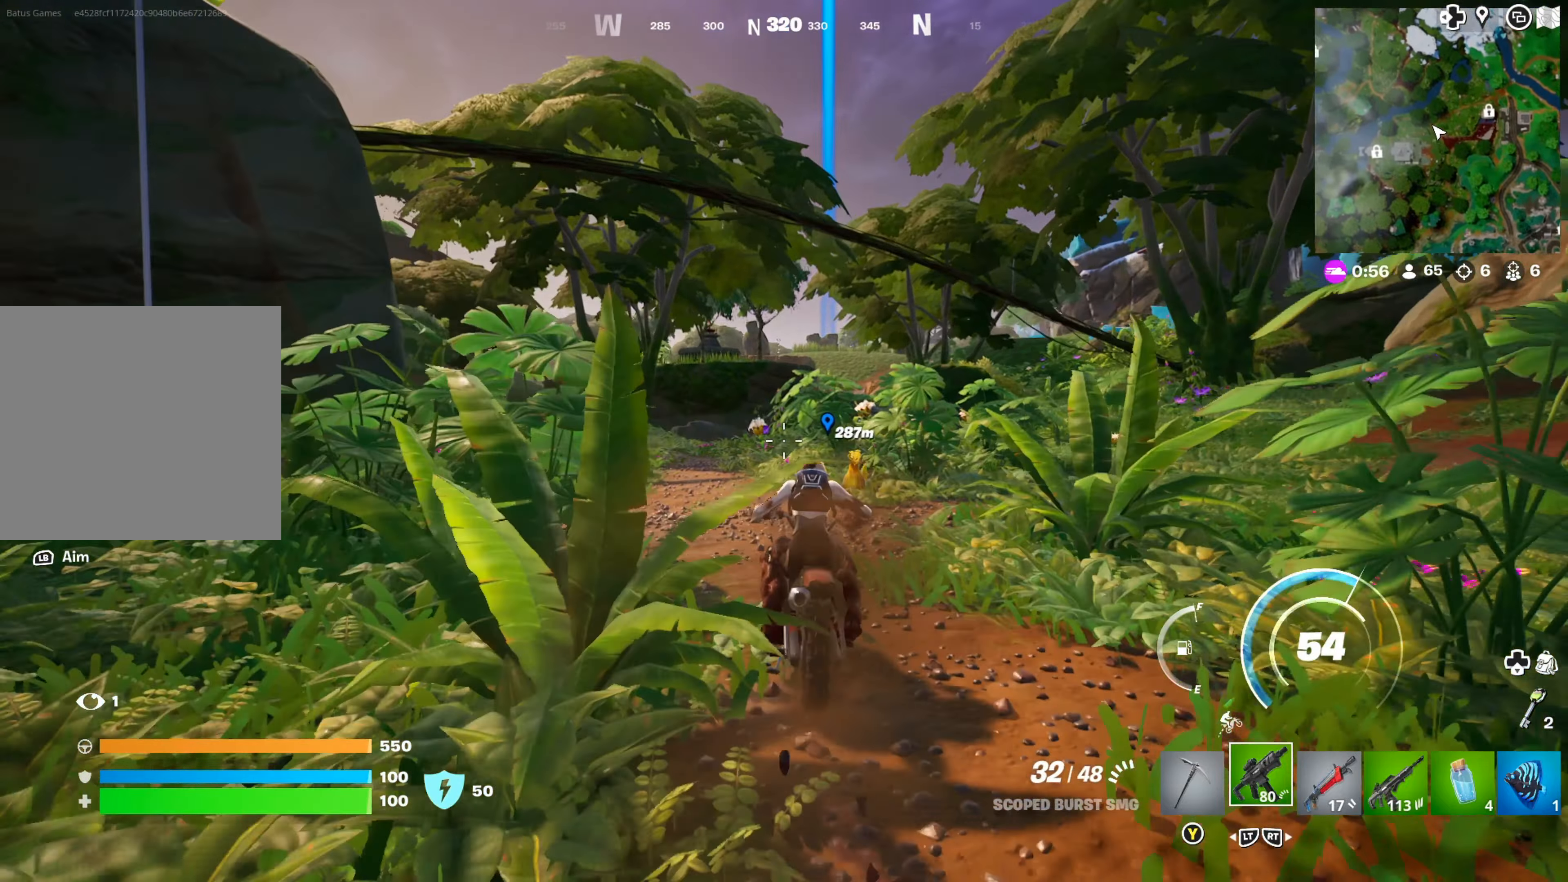
{"buttons": [], "left_stick": "up", "right_stick": "center", "events": []}
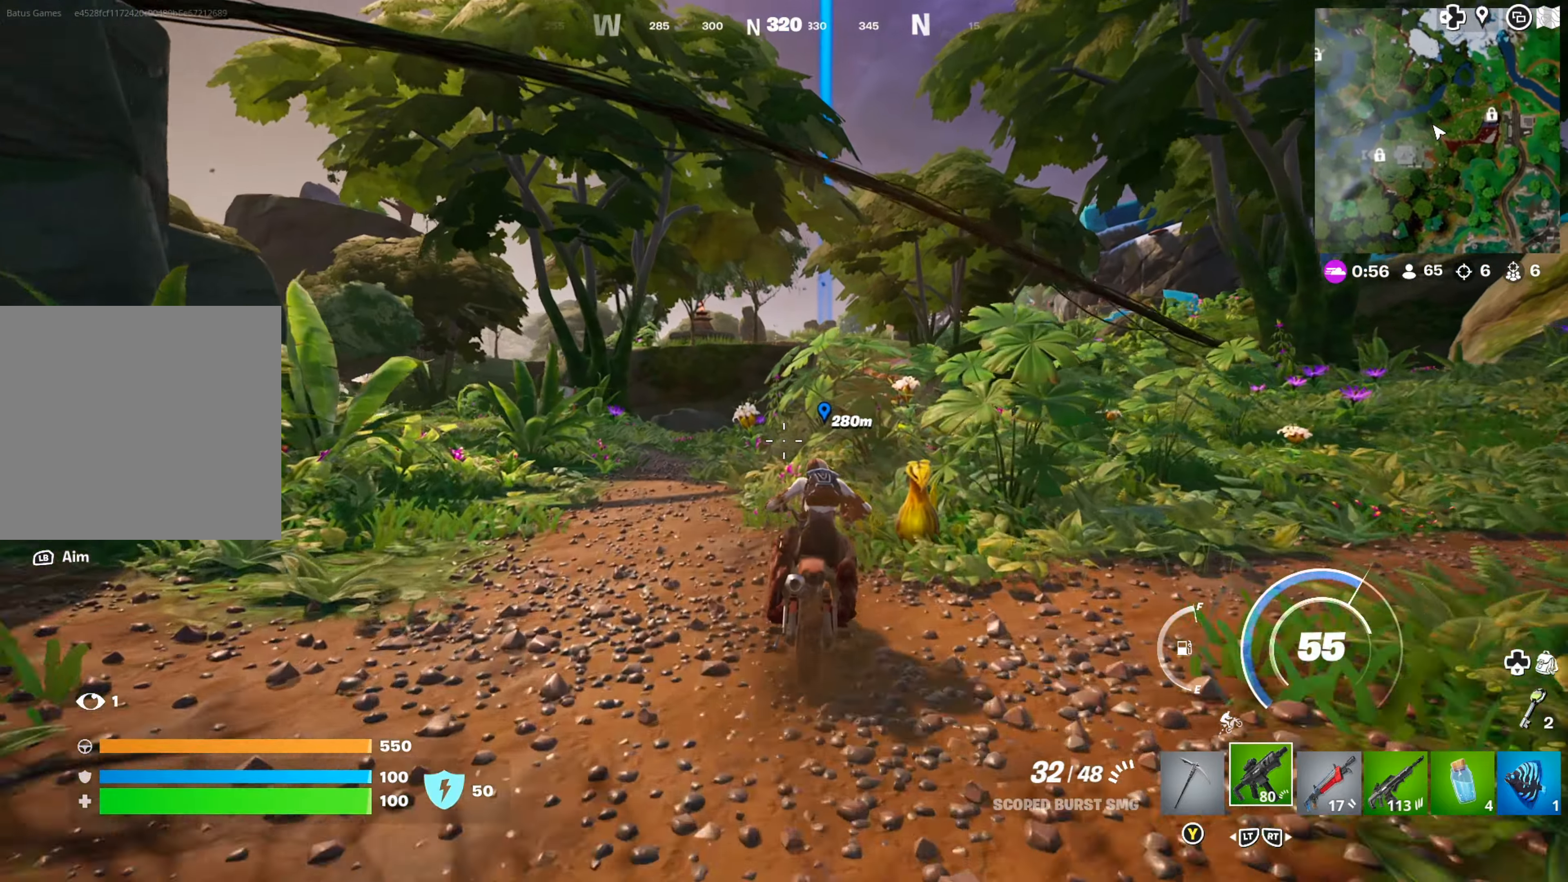
{"buttons": [], "left_stick": "up", "right_stick": "center", "events": []}
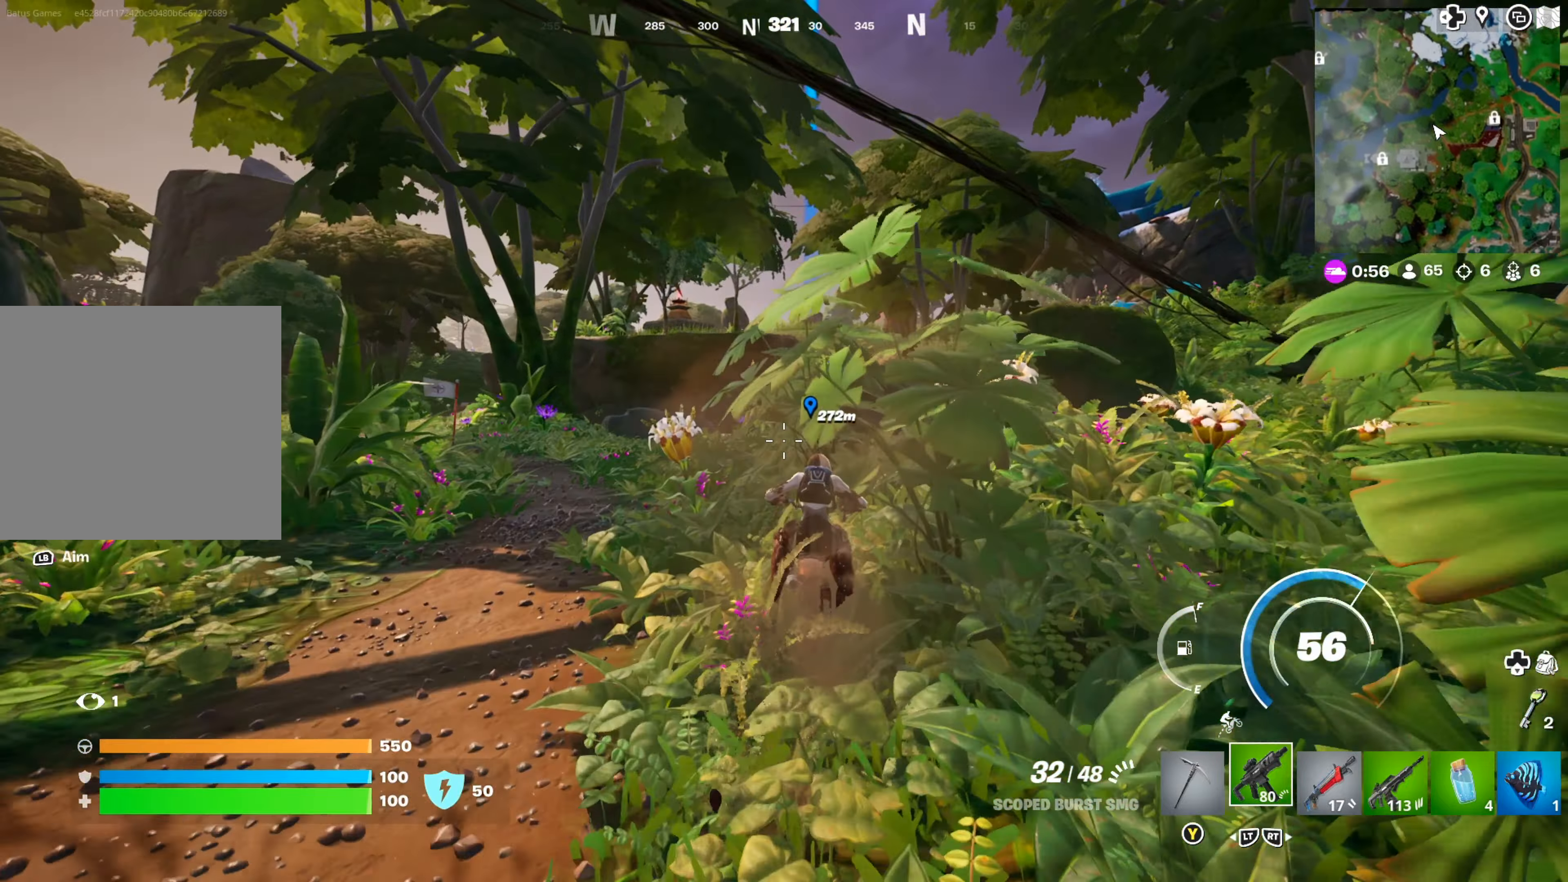
{"buttons": [], "left_stick": "up", "right_stick": "center", "events": []}
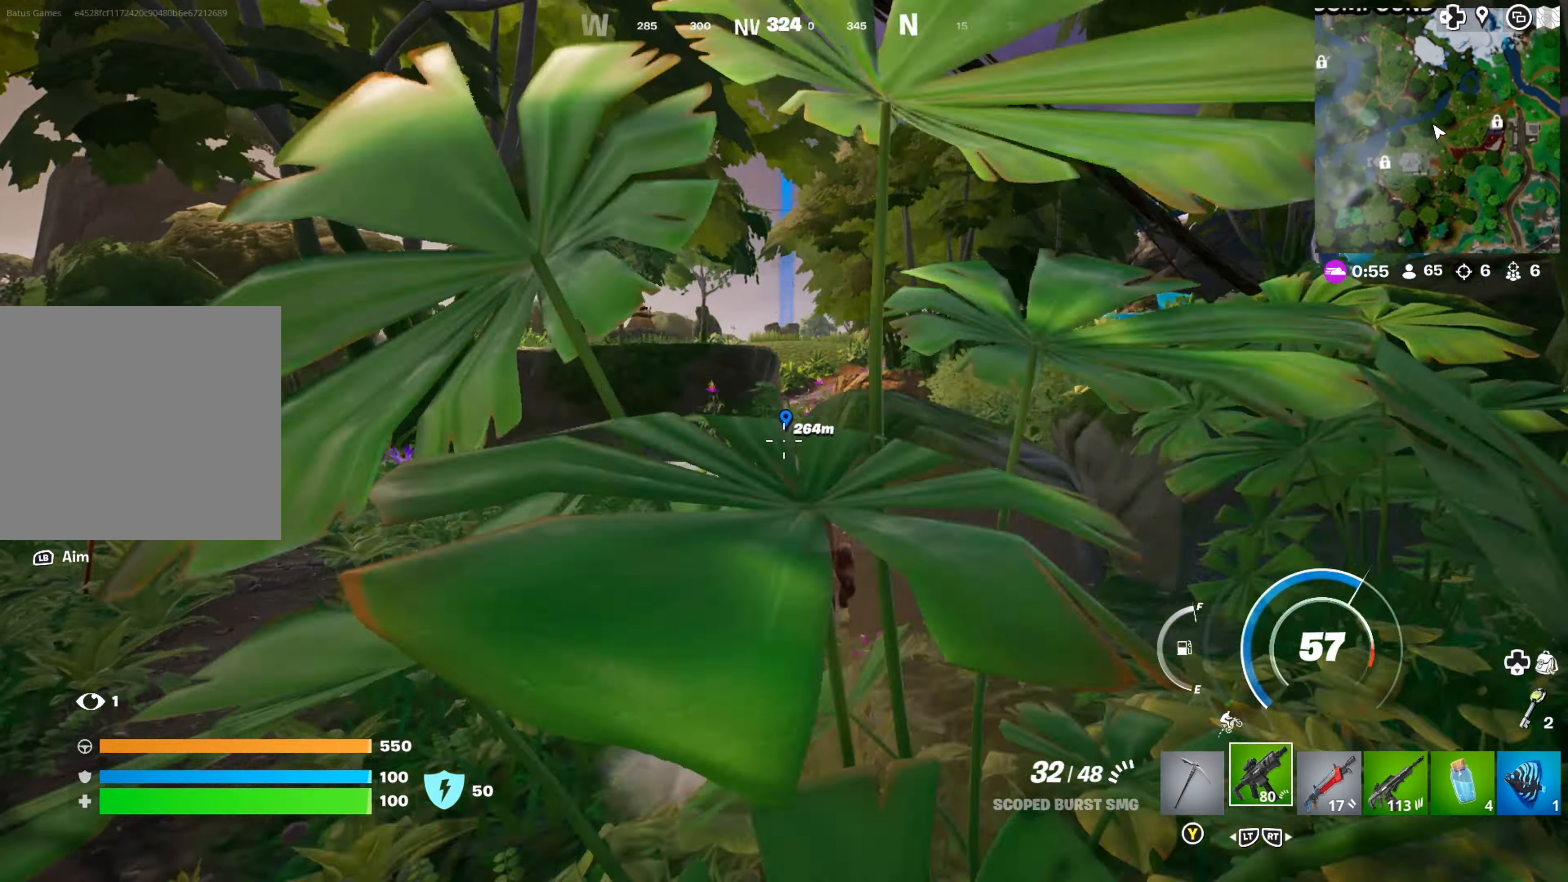
{"buttons": [], "left_stick": "up", "right_stick": "center", "events": []}
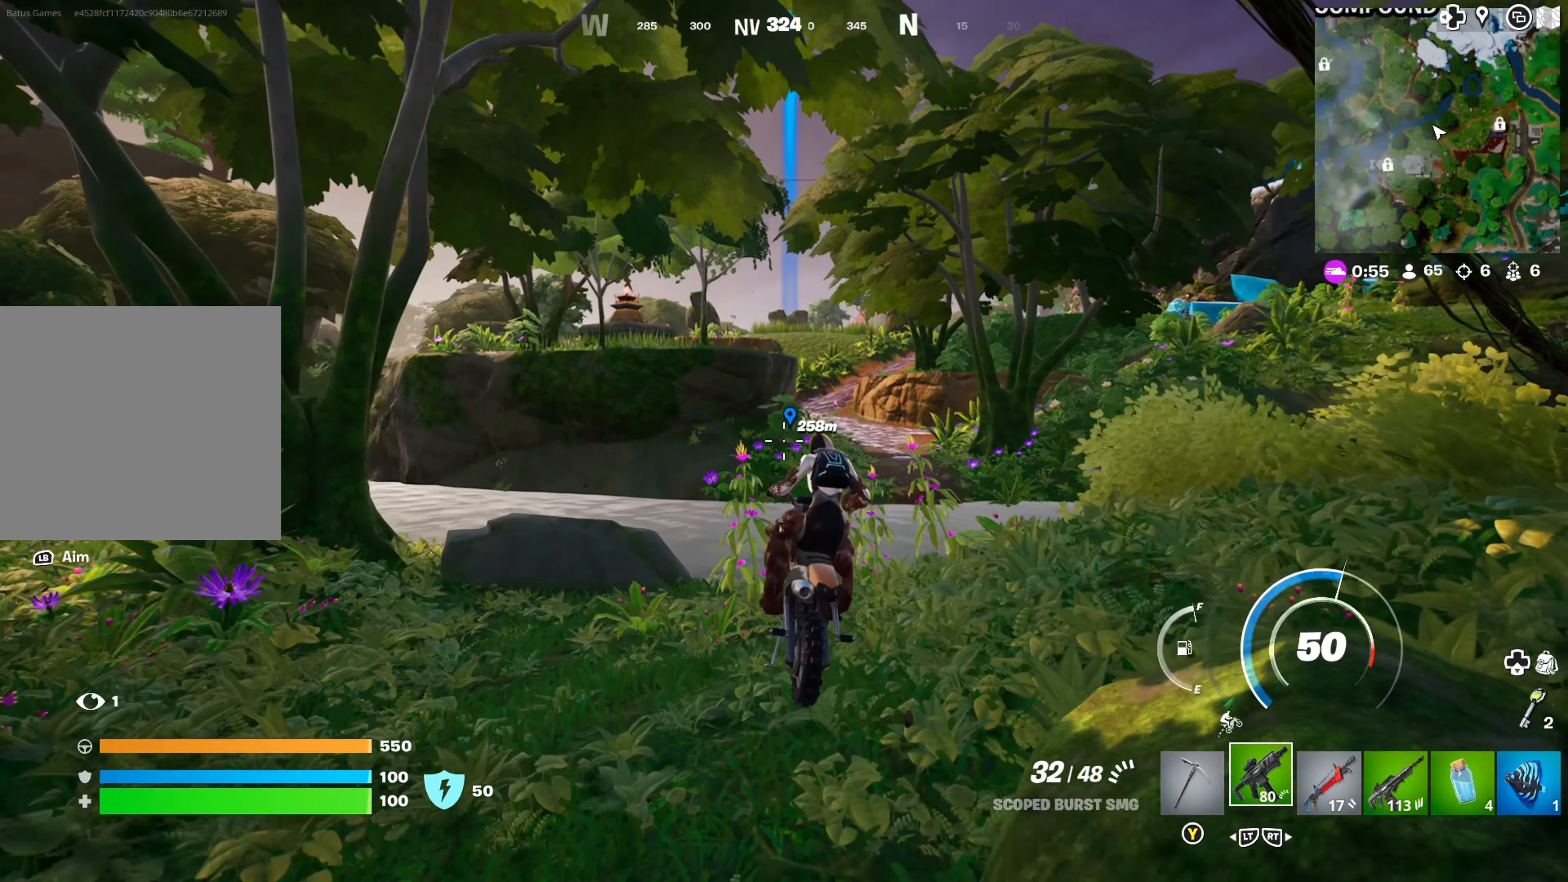
{"buttons": [], "left_stick": "up-right", "right_stick": "down-right", "events": [[283, "left_stick", "up-right"], [350, "right_stick", "right"], [417, "right_stick", "down-right"]]}
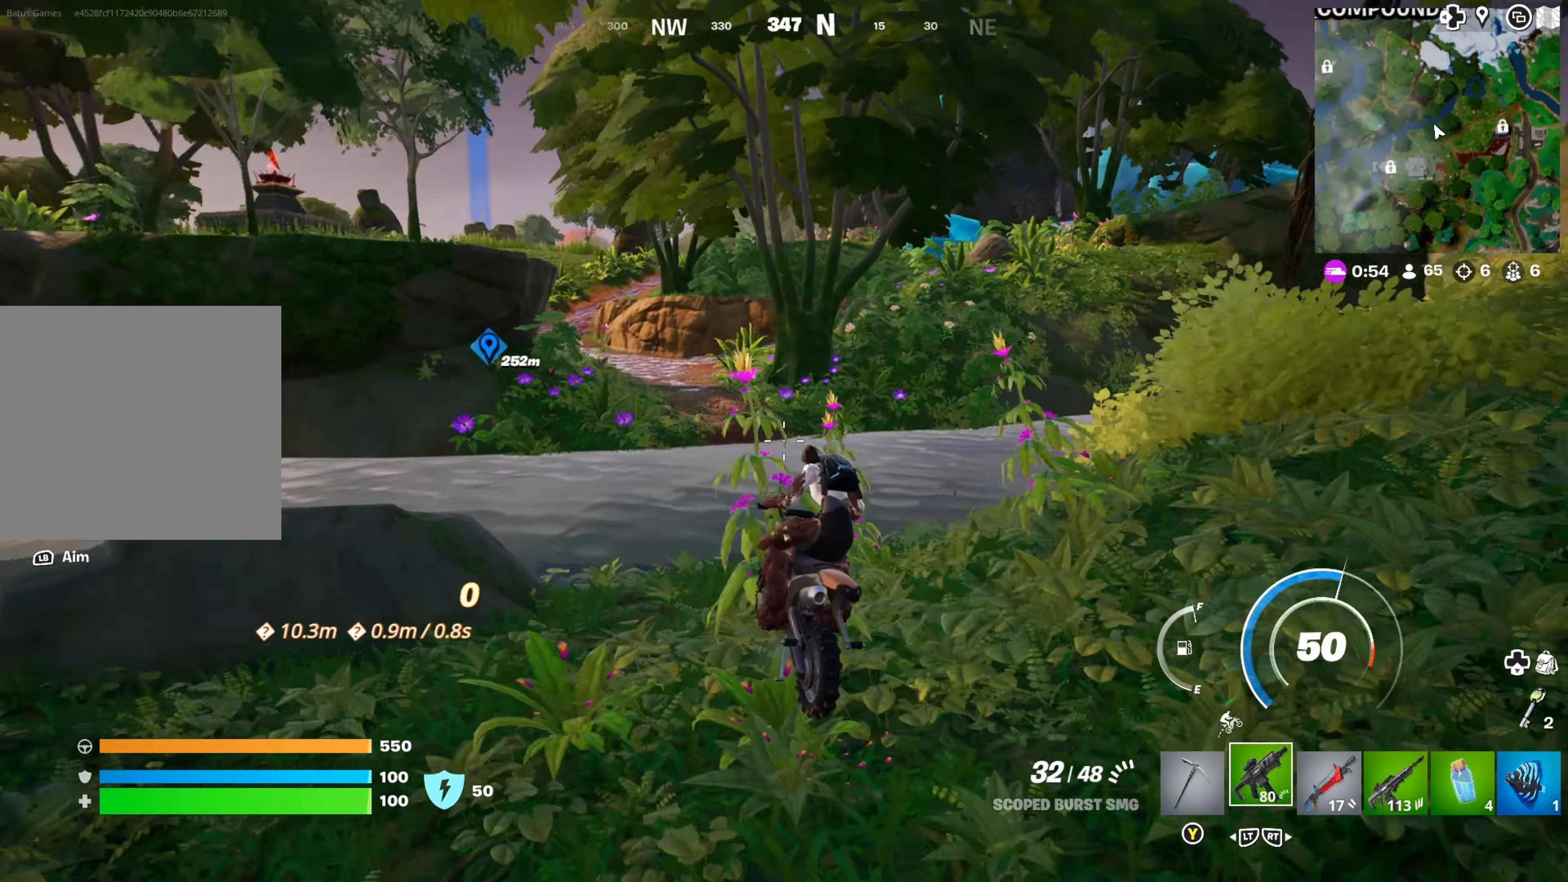
{"buttons": [], "left_stick": "up-right", "right_stick": "center", "events": [[67, "right_stick", "center"]]}
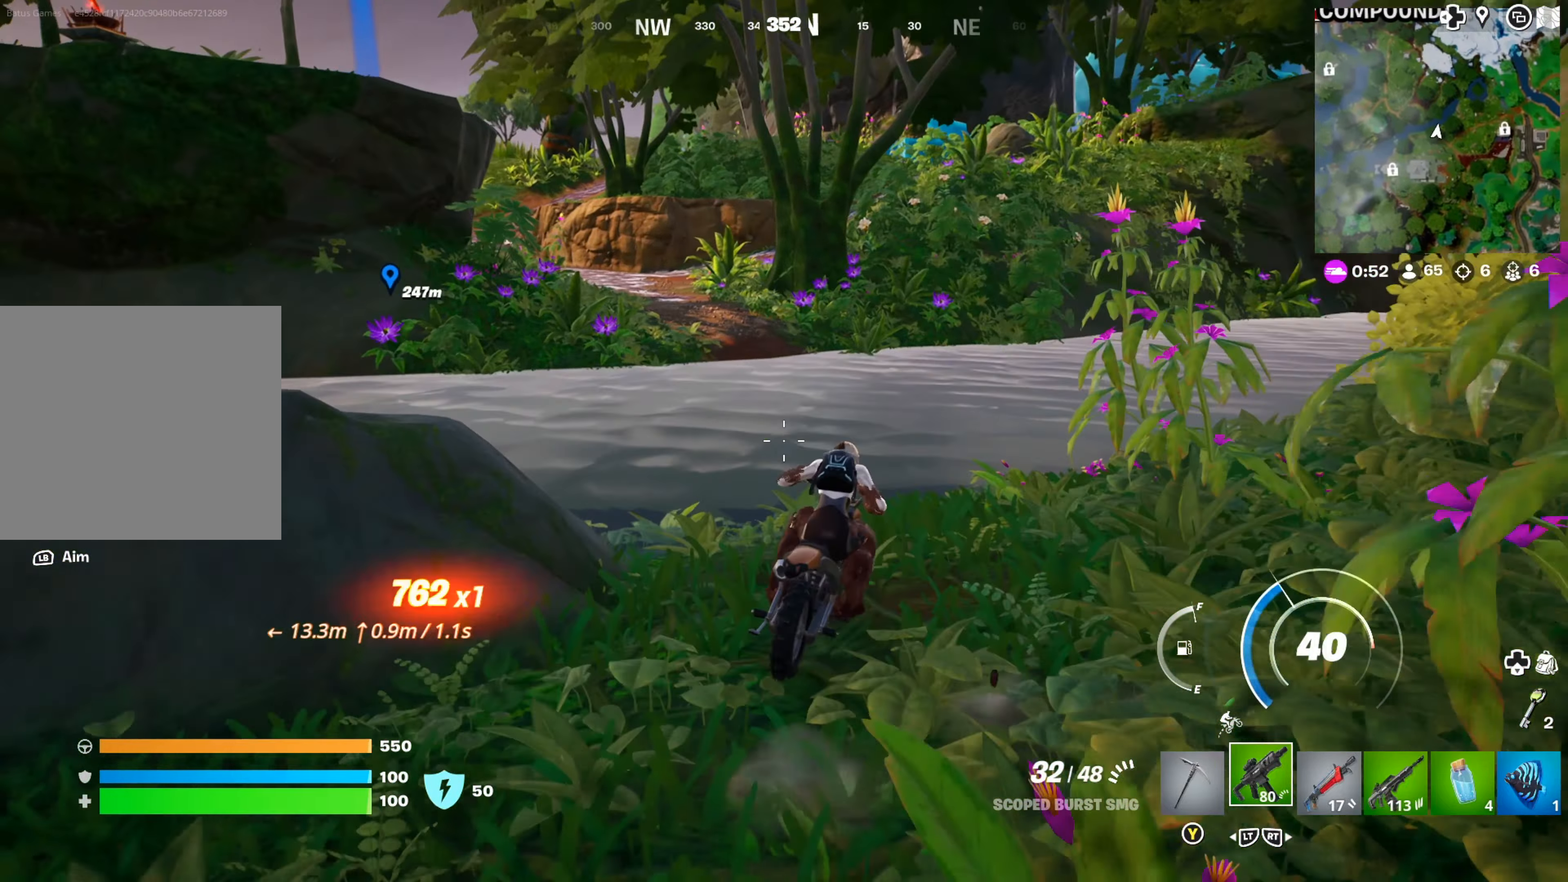
{"buttons": [], "left_stick": "up", "right_stick": "center", "events": [[150, "left_stick", "up"], [233, "right_stick", "left"], [367, "right_stick", "center"]]}
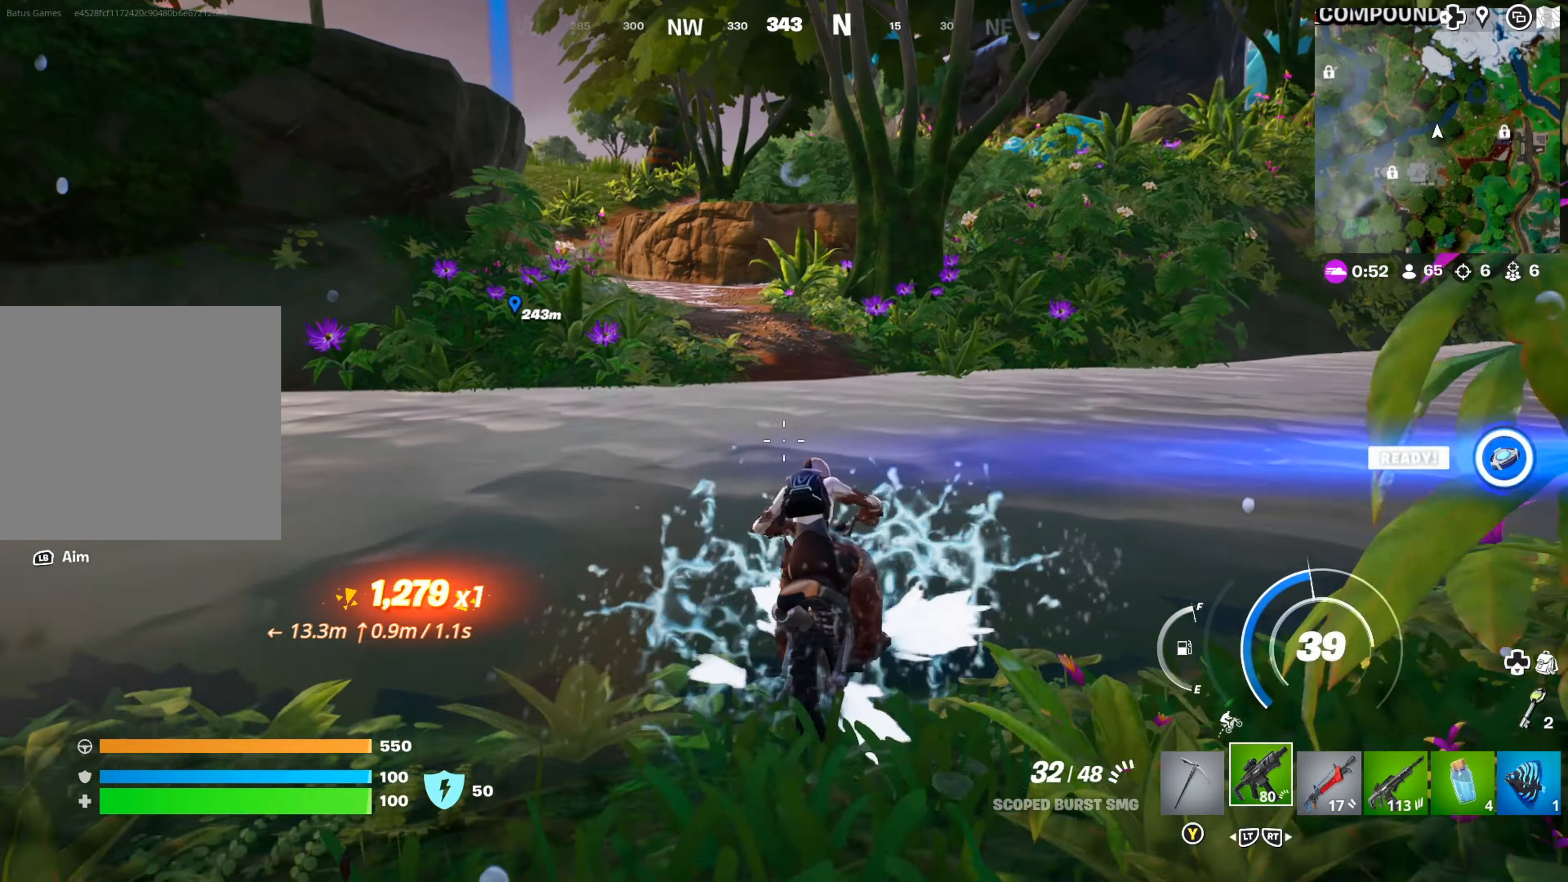
{"buttons": [], "left_stick": "up", "right_stick": "center", "events": []}
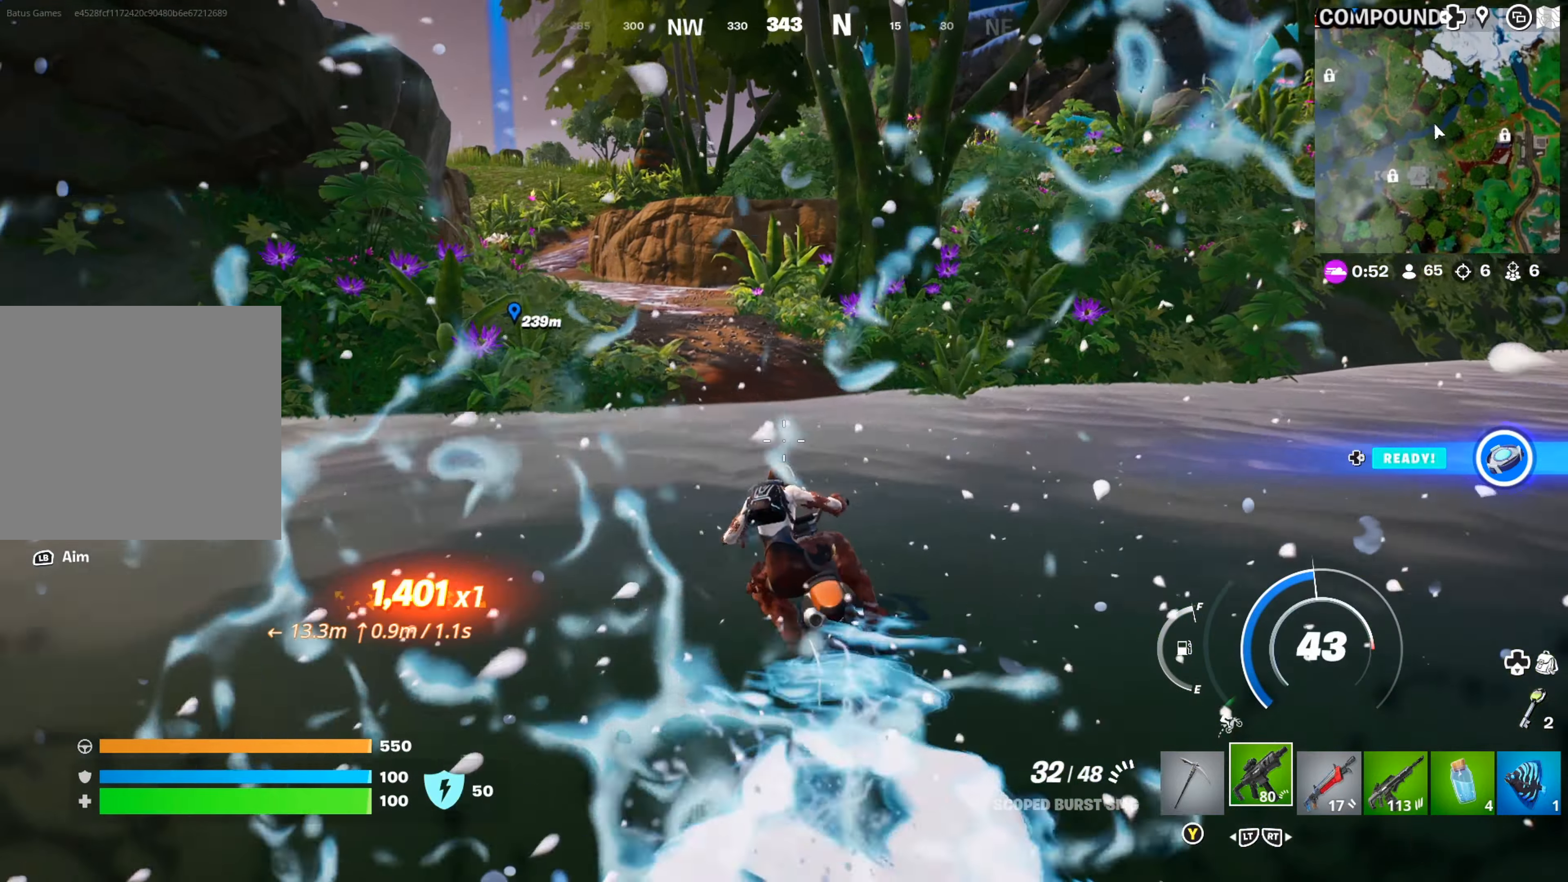
{"buttons": [], "left_stick": "up", "right_stick": "left", "events": [[150, "right_stick", "left"], [217, "right_stick", "center"], [467, "right_stick", "left"]]}
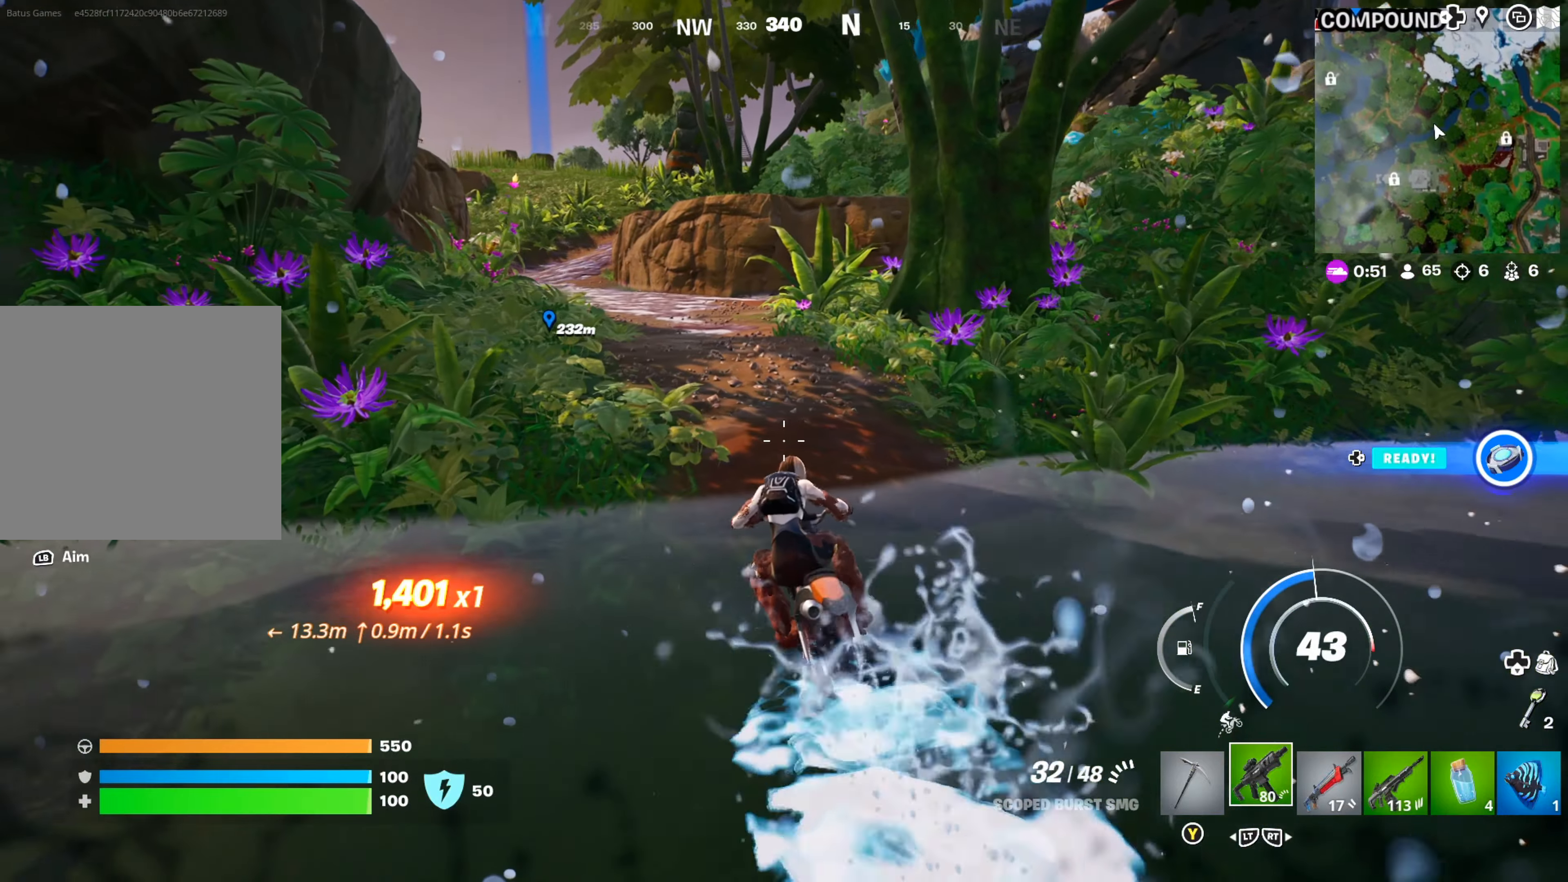
{"buttons": [], "left_stick": "up", "right_stick": "left", "events": [[34, "right_stick", "center"], [217, "right_stick", "left"], [284, "right_stick", "center"], [434, "right_stick", "left"]]}
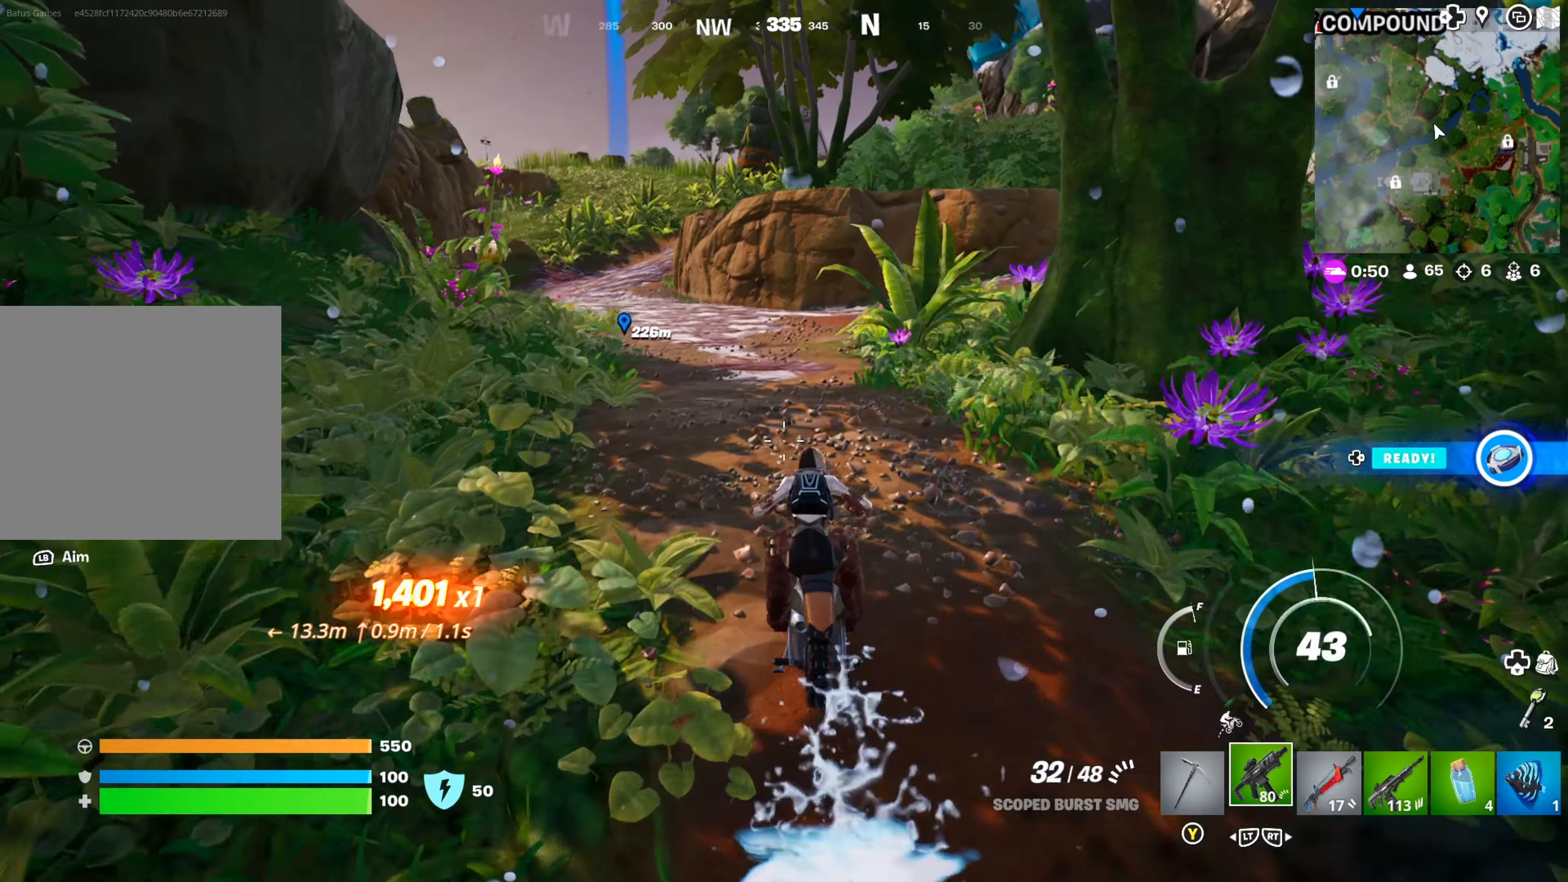
{"buttons": [], "left_stick": "up", "right_stick": "center", "events": [[84, "right_stick", "center"]]}
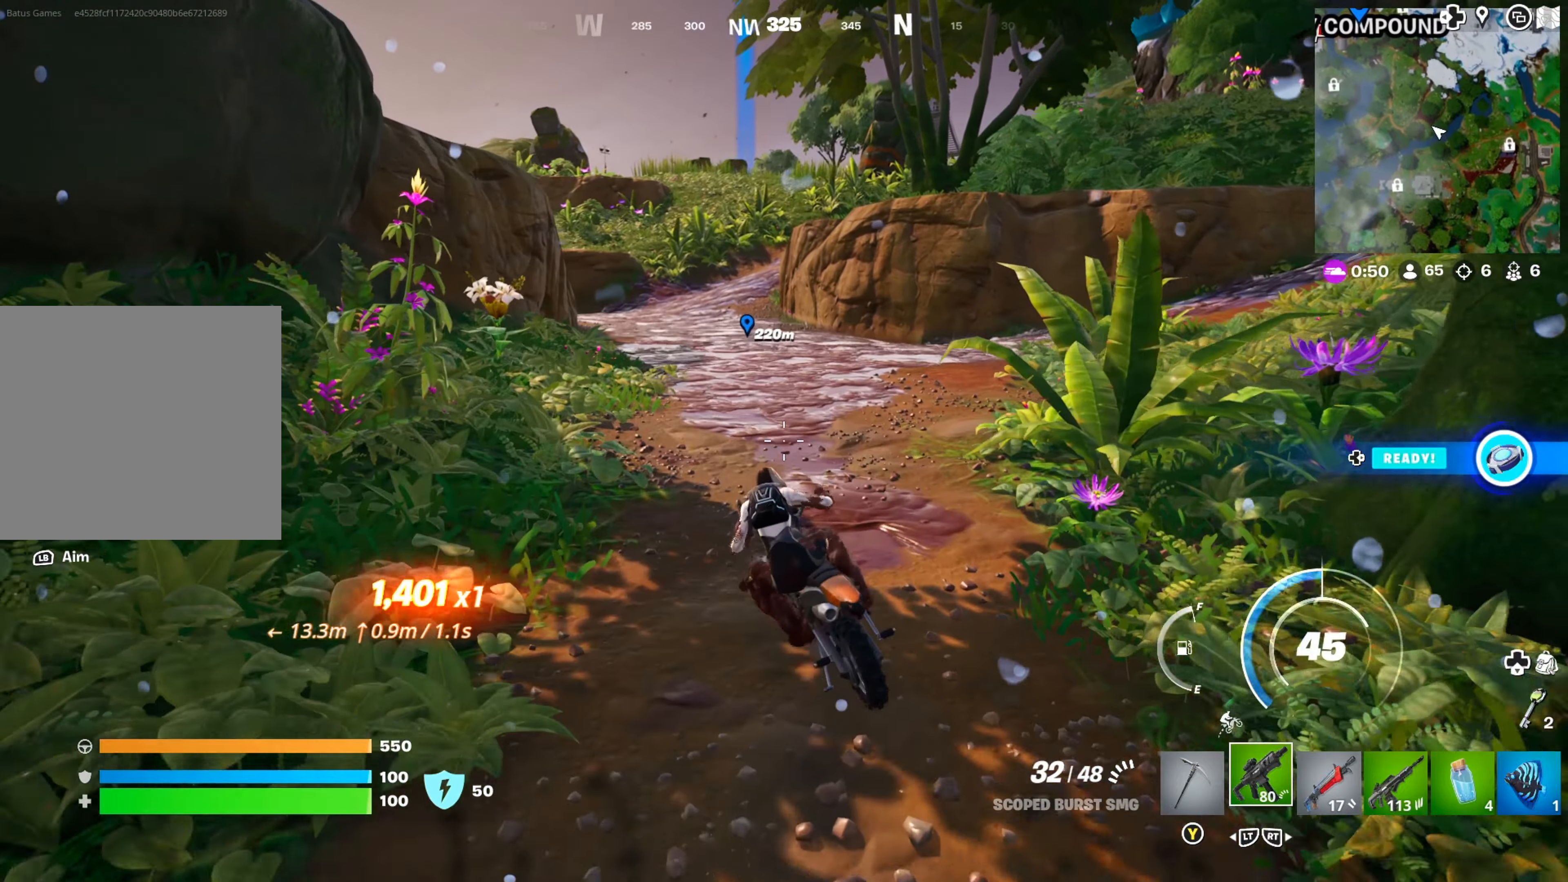
{"buttons": [], "left_stick": "up", "right_stick": "center", "events": []}
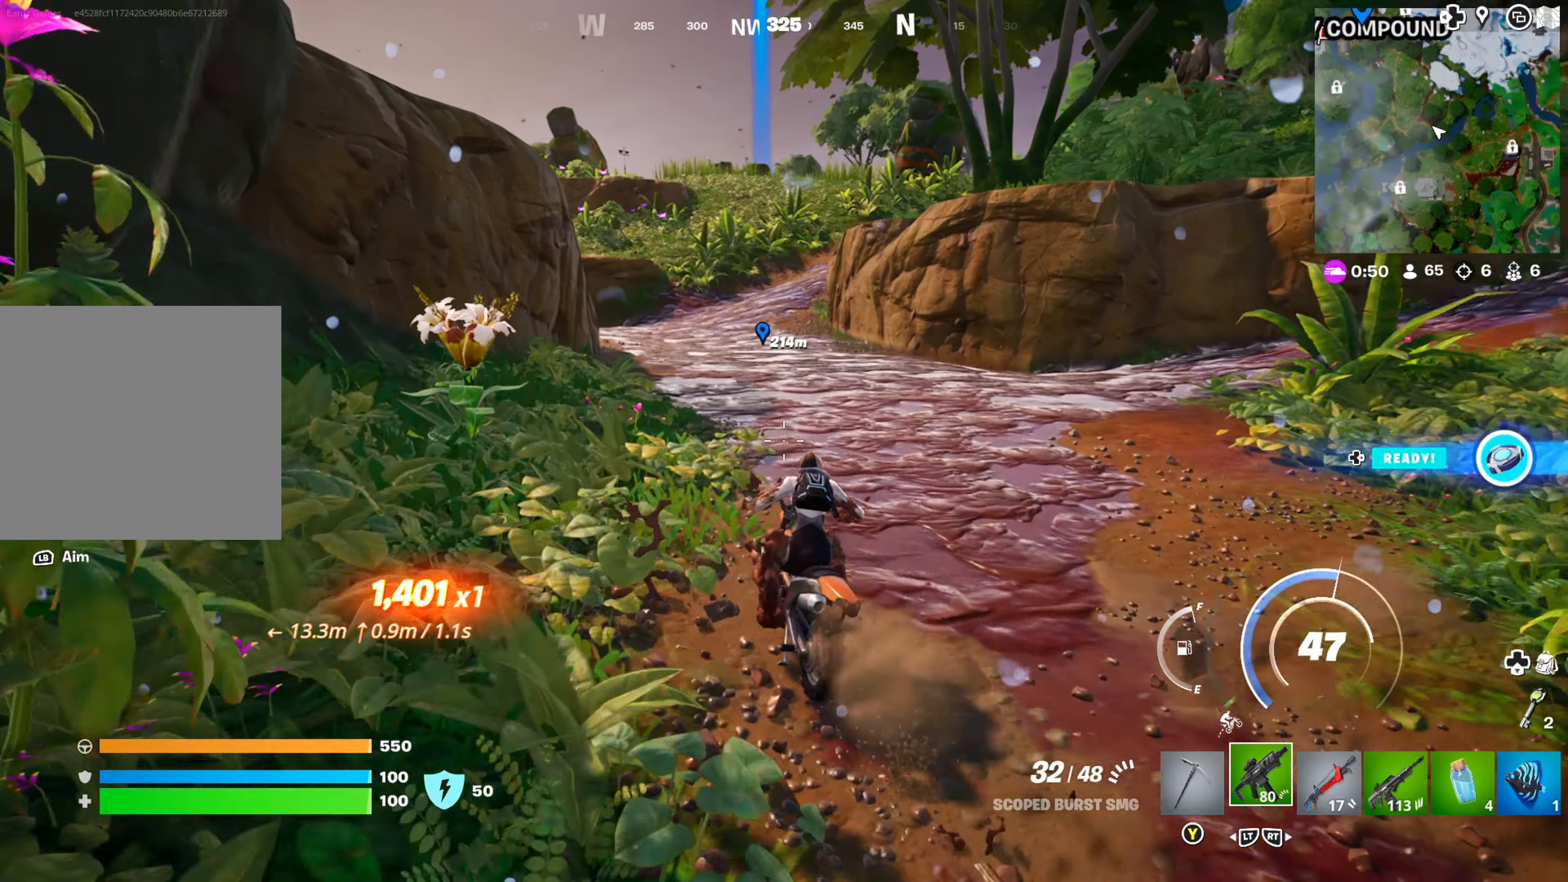
{"buttons": [], "left_stick": "up", "right_stick": "center", "events": []}
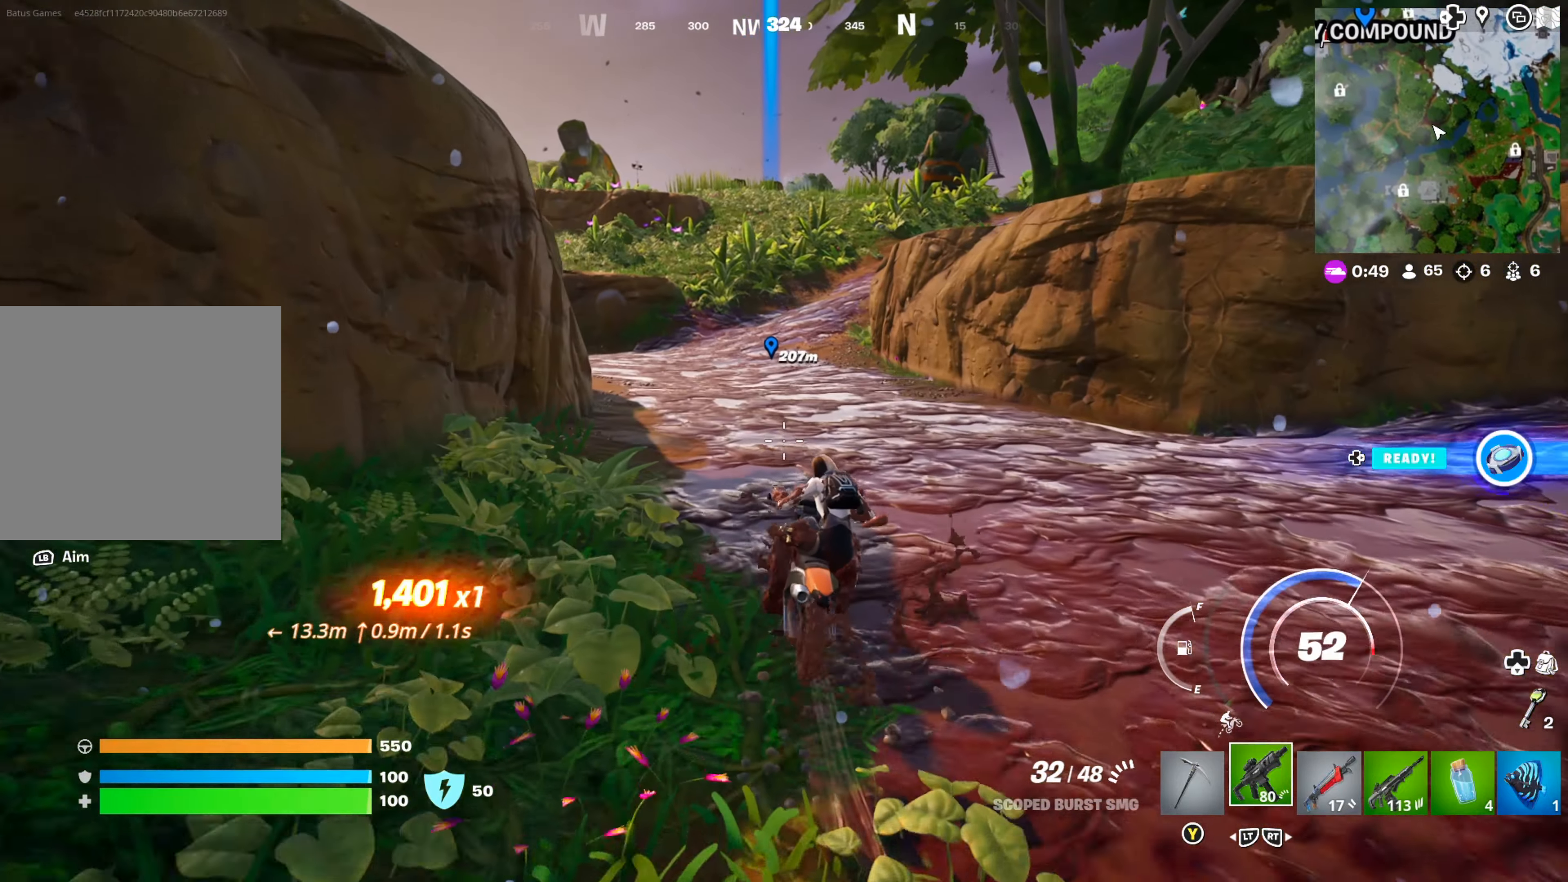
{"buttons": [], "left_stick": "up", "right_stick": "center", "events": []}
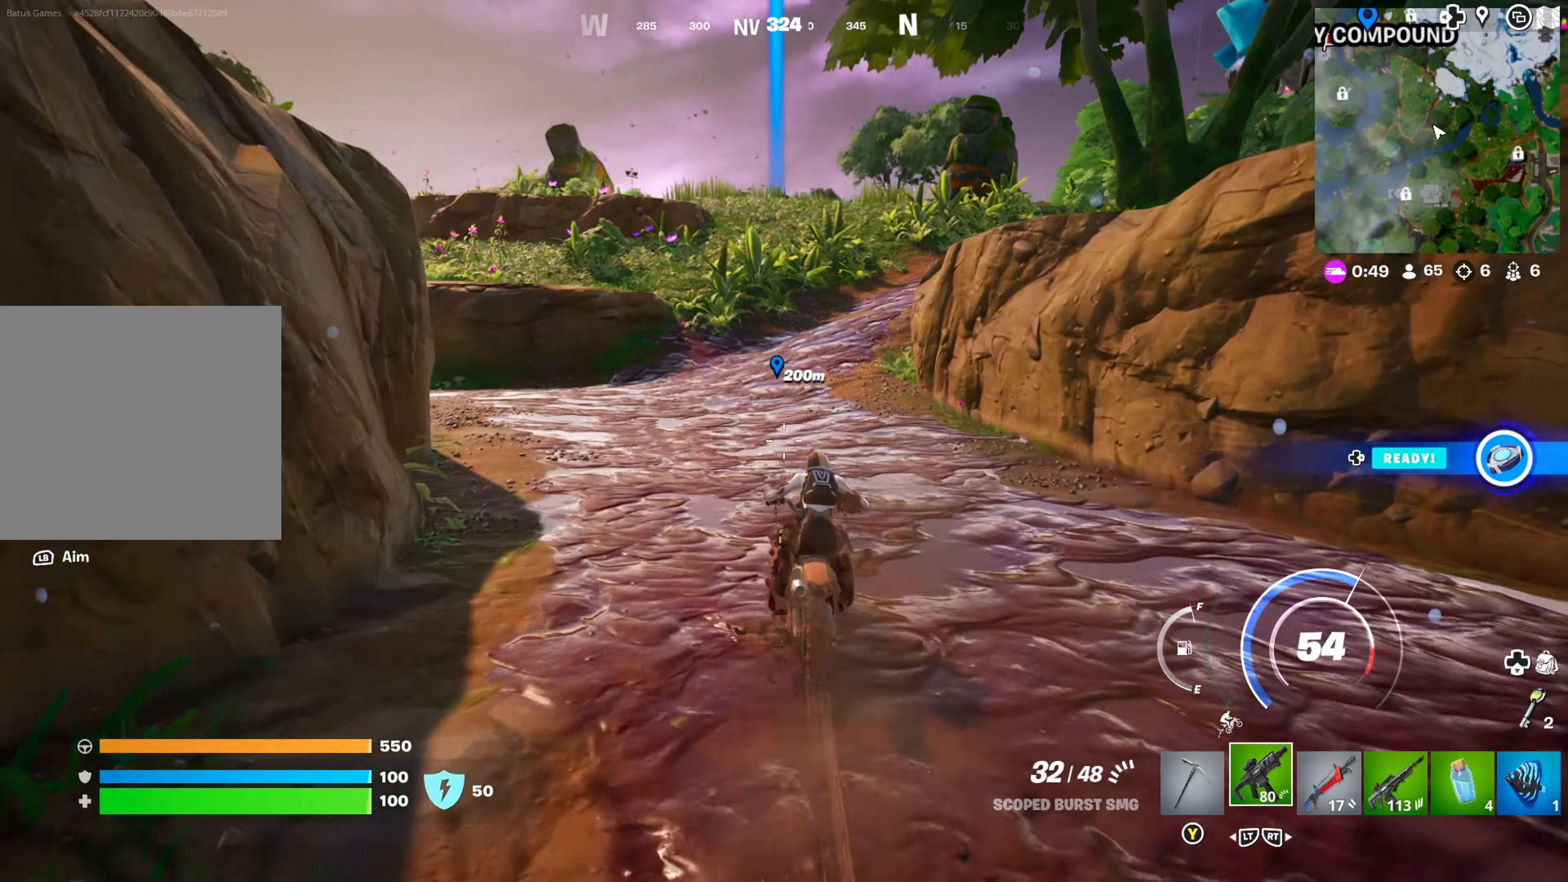
{"buttons": [], "left_stick": "up", "right_stick": "center", "events": []}
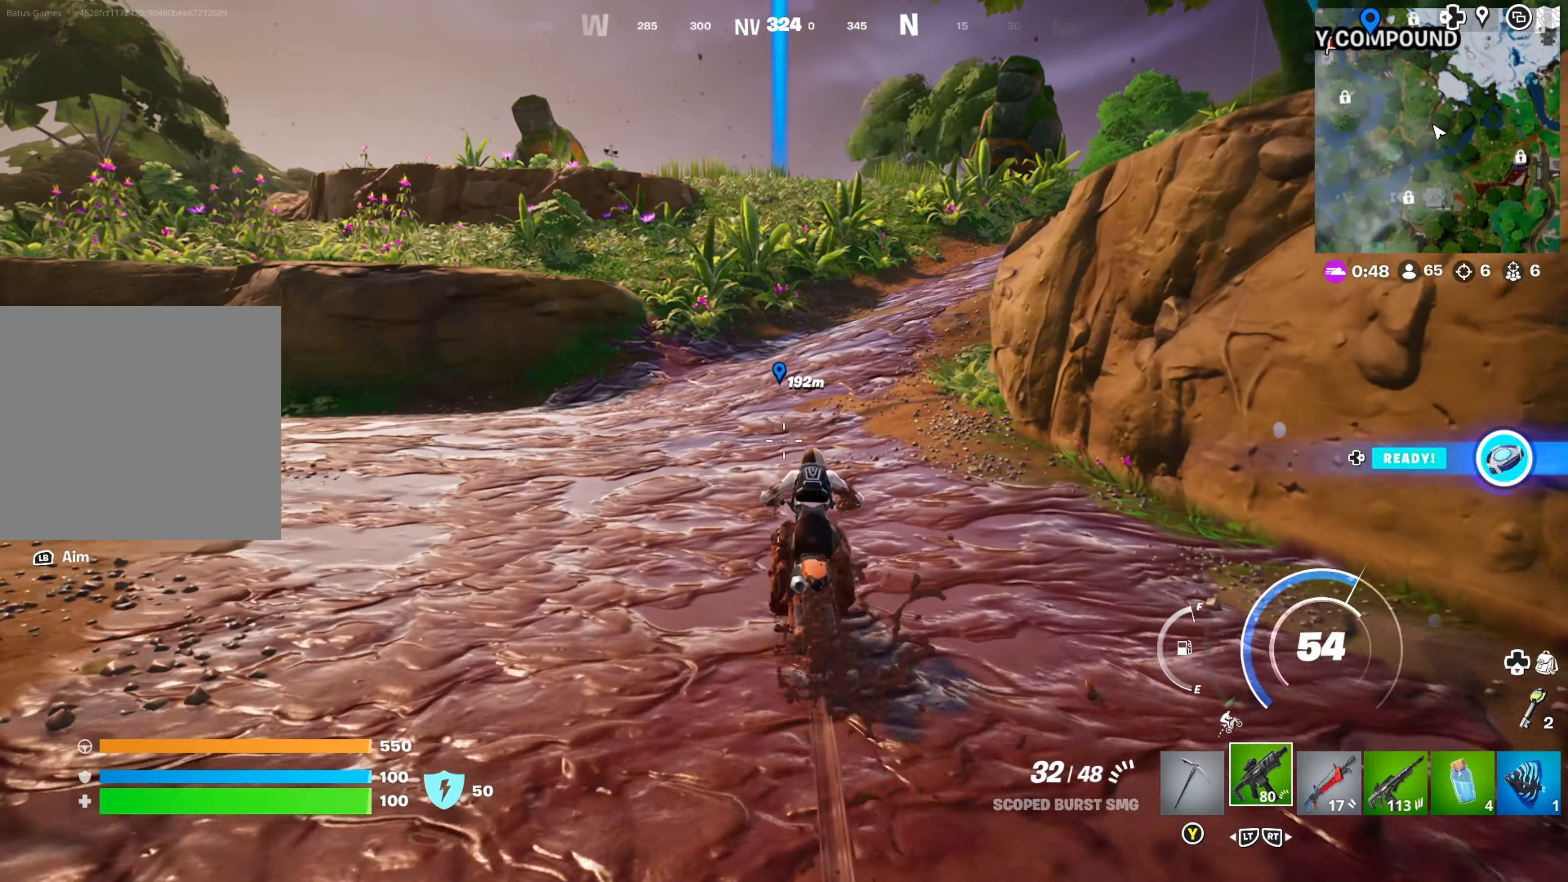
{"buttons": [], "left_stick": "up", "right_stick": "center", "events": []}
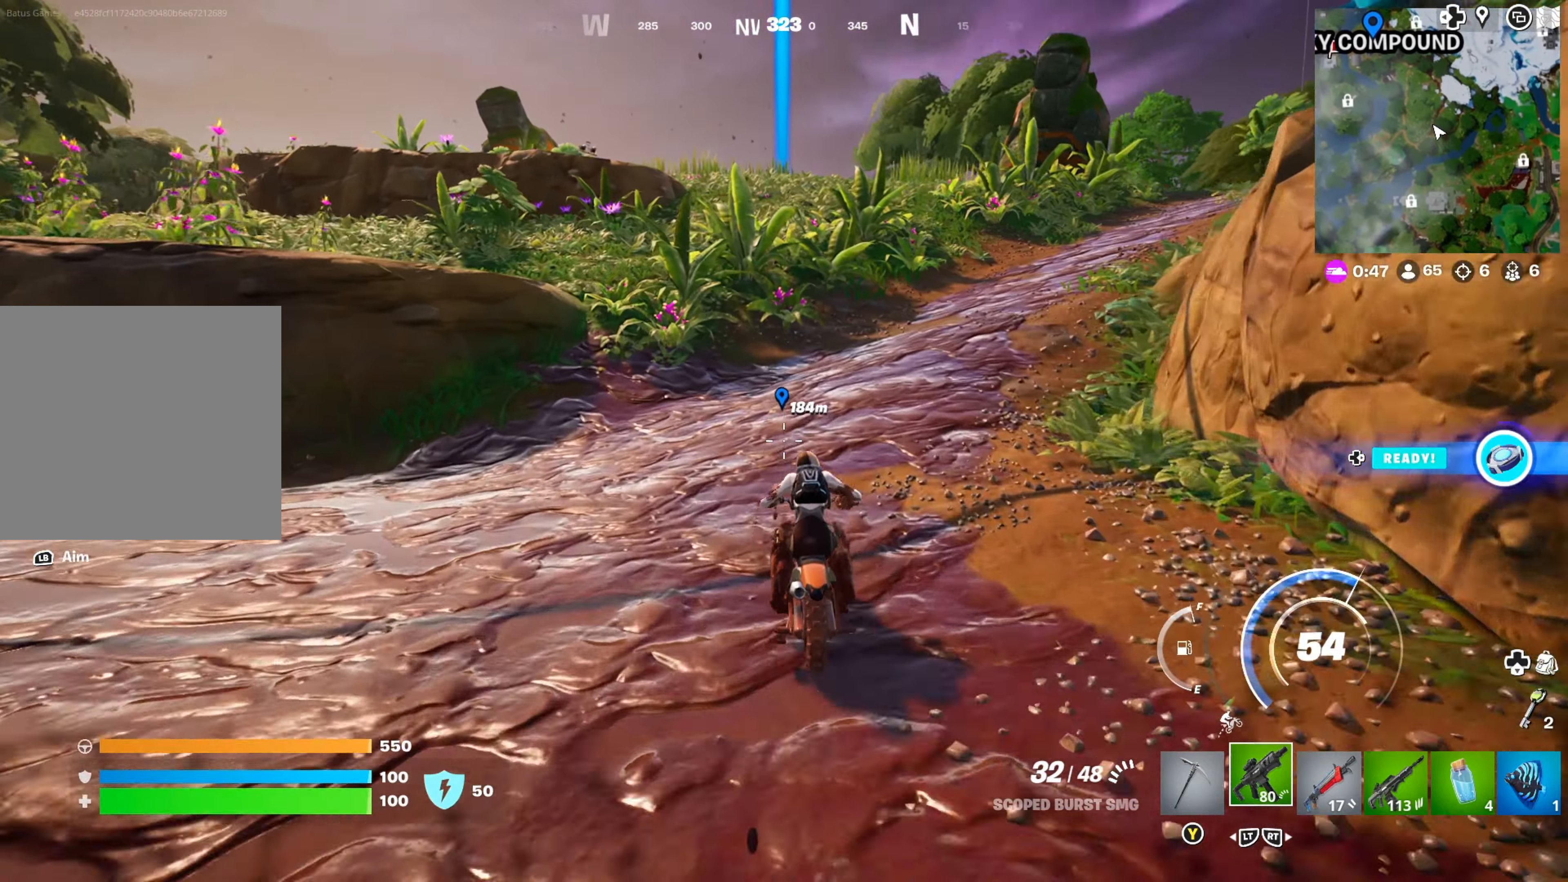
{"buttons": [], "left_stick": "up", "right_stick": "center", "events": [[217, "right_stick", "up"], [350, "right_stick", "center"]]}
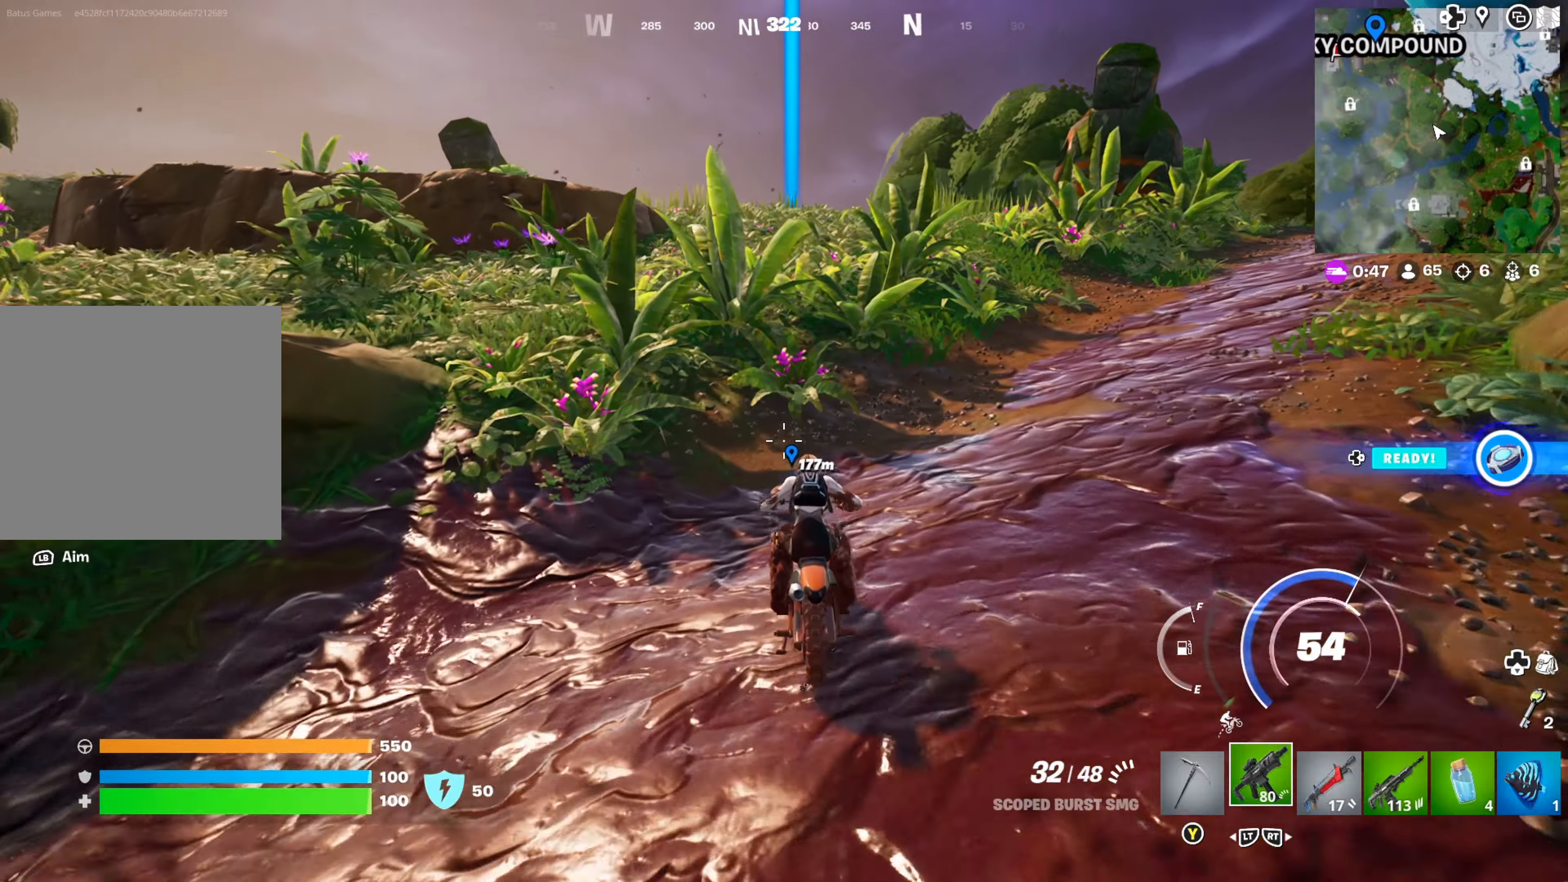
{"buttons": [], "left_stick": "up", "right_stick": "center", "events": []}
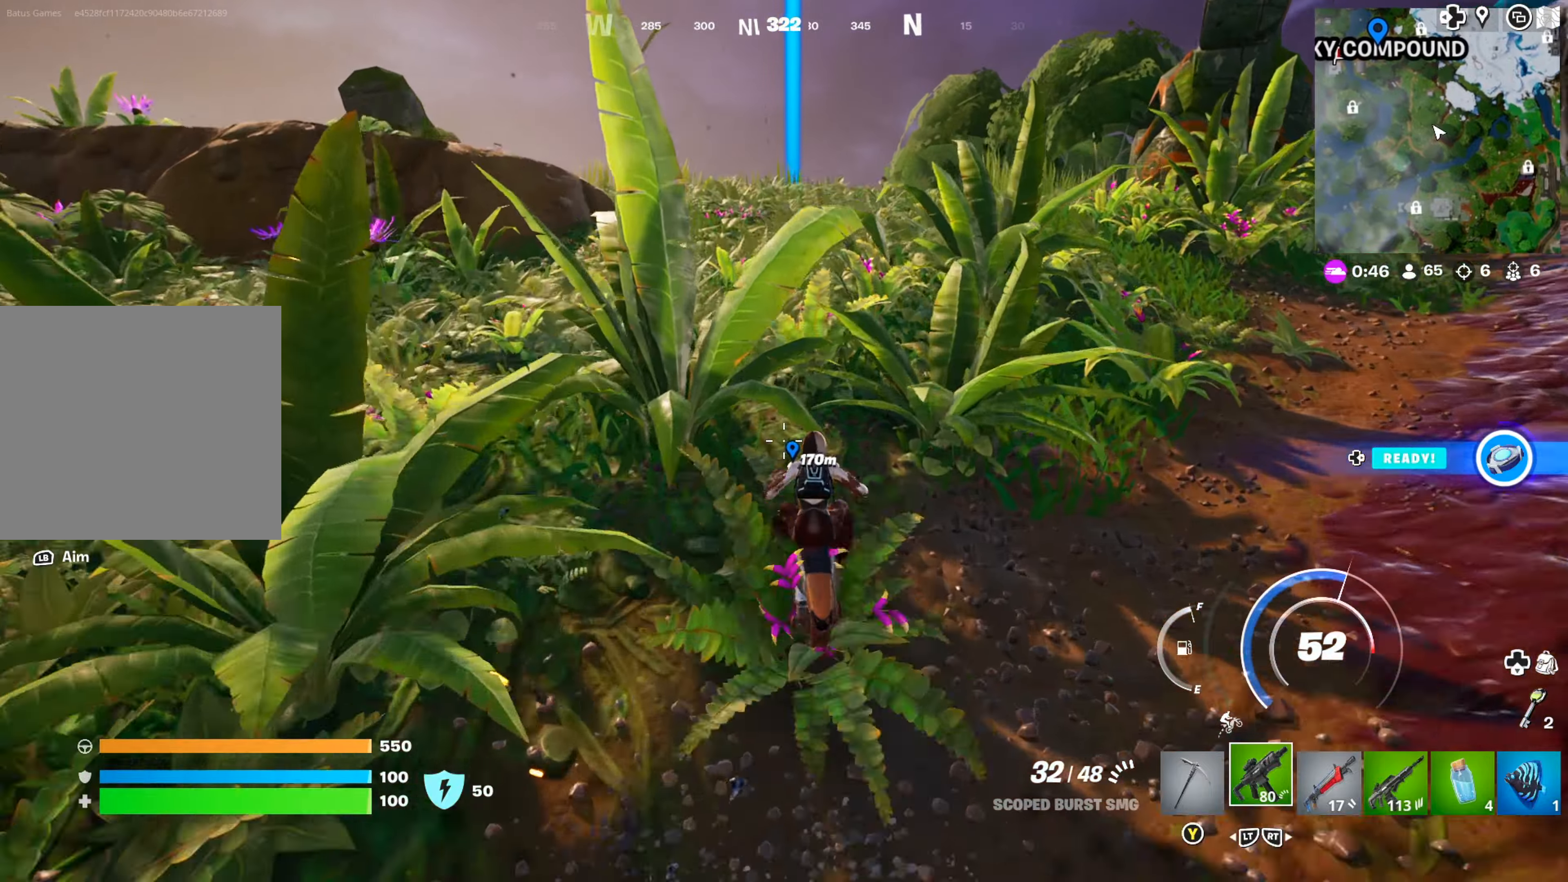
{"buttons": [], "left_stick": "up", "right_stick": "center", "events": []}
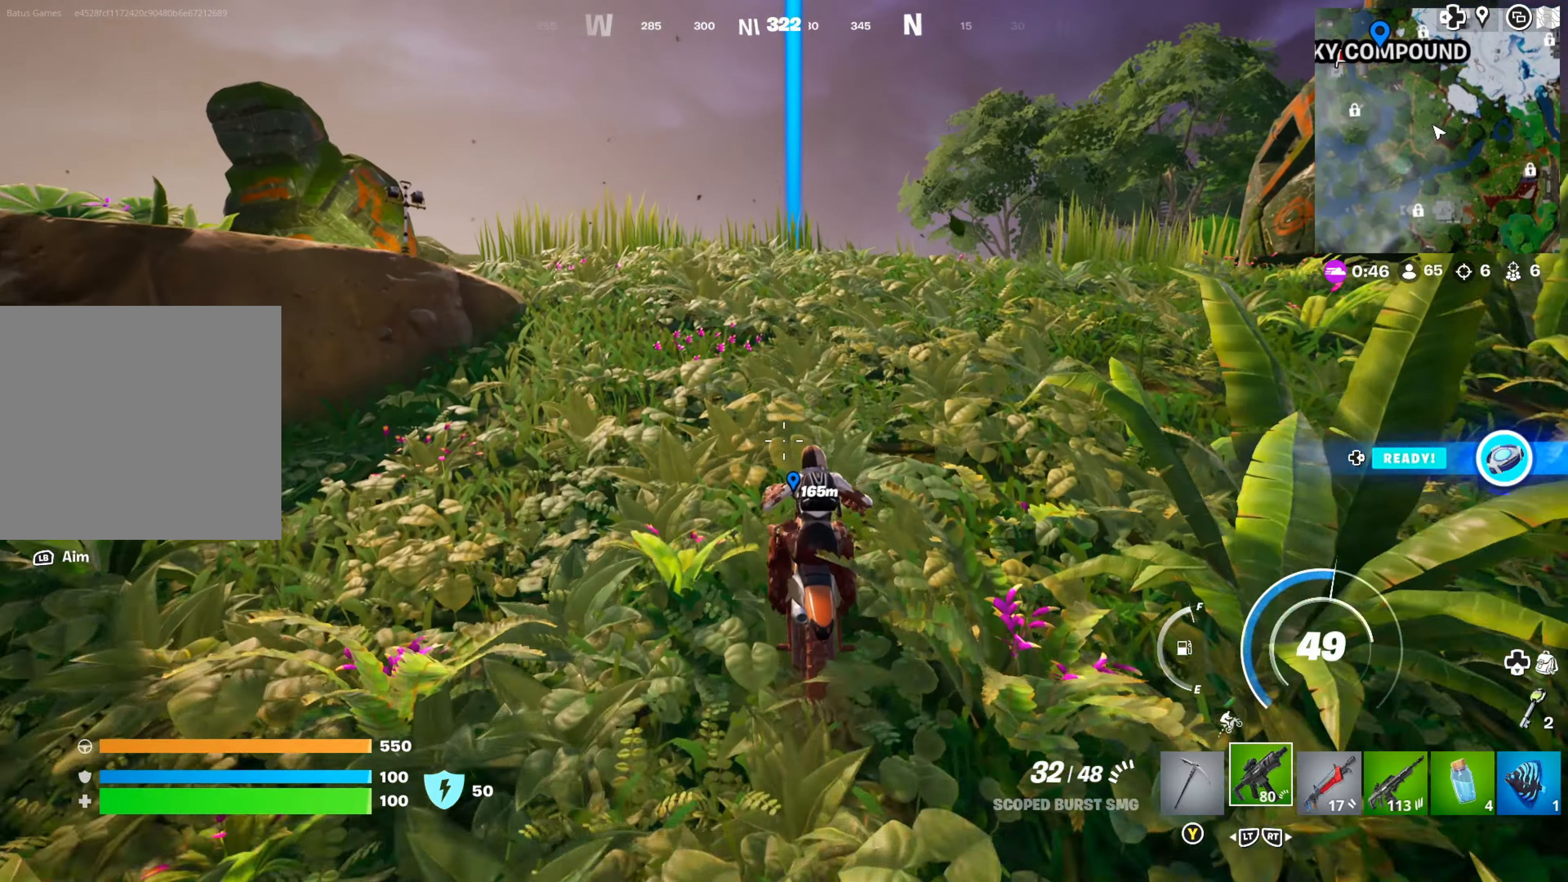
{"buttons": [], "left_stick": "up", "right_stick": "down", "events": [[350, "right_stick", "down"]]}